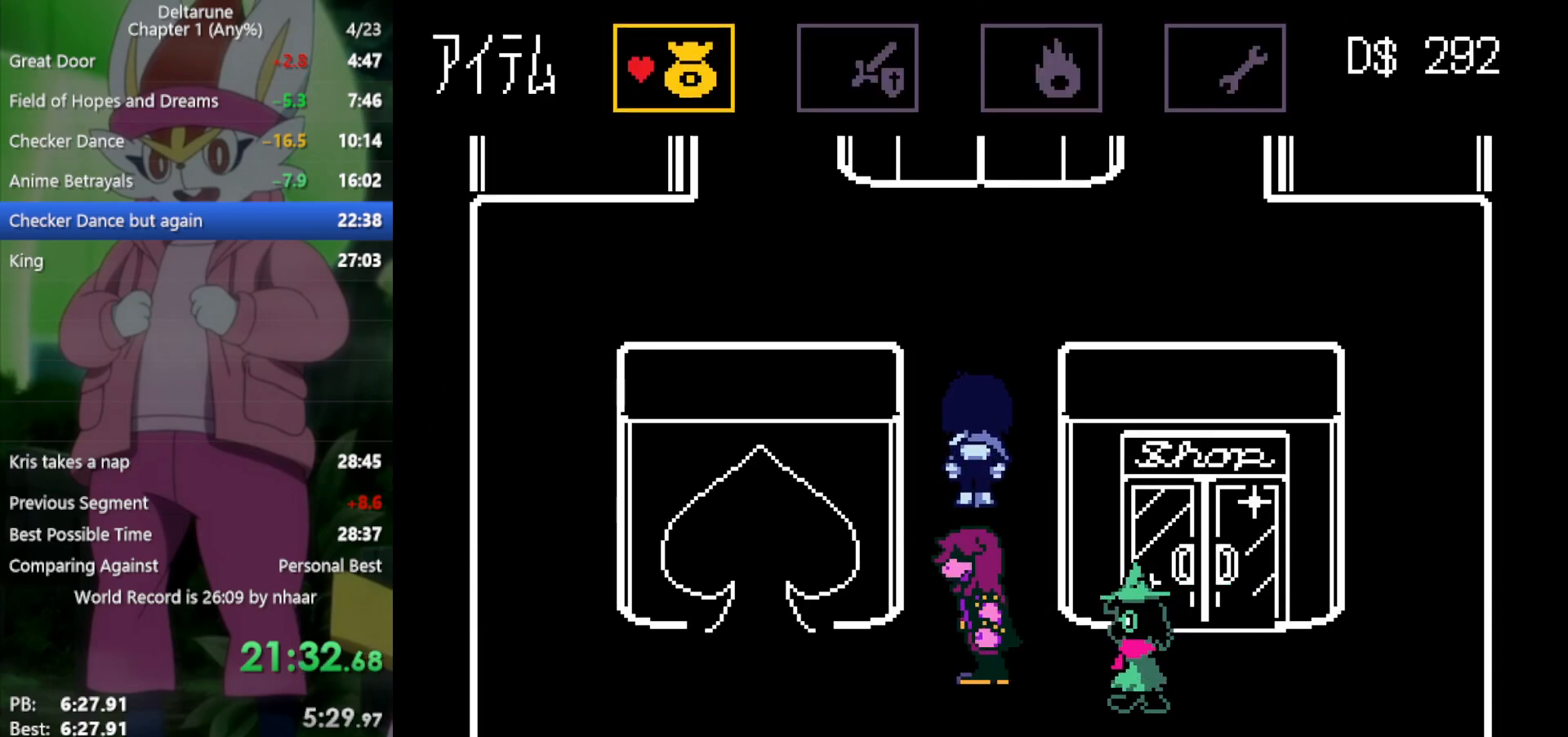
Gameplay with keyboard; each line is a JSON object with the keys held at the frame after it. "events" lists presses ("down") and releases ("up") of "c", "ctrl", "down", "left", "return", "right", "shift", "up", "x" and "z" between this image and that frame as [ms after this image, input, new state], when the widget could be followed in between. No other keys are recorded. Mouse input is not recorded.
{"keys": [], "events": [[83, "right", "down"], [183, "right", "up"], [217, "z", "down"], [317, "z", "up"]]}
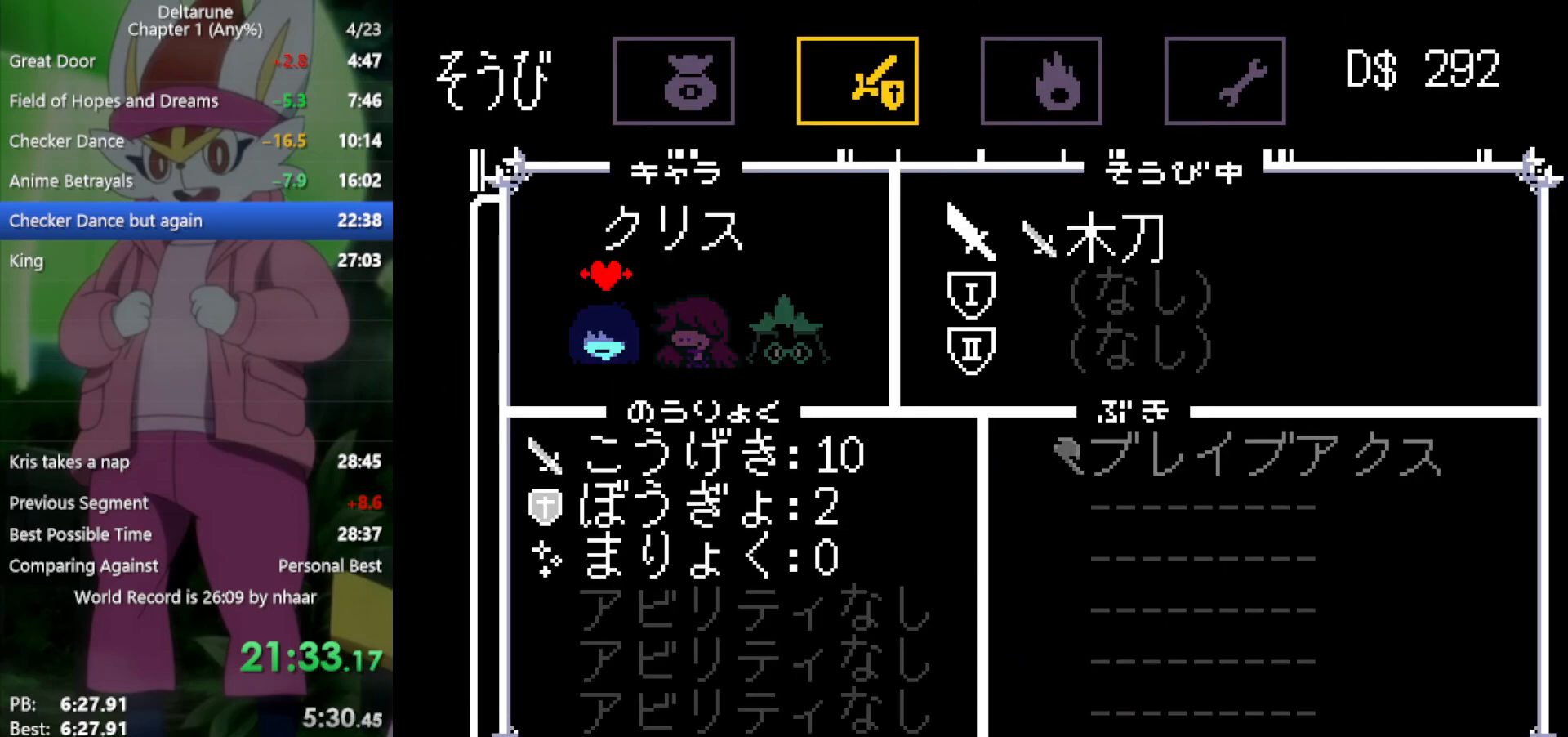
{"keys": [], "events": [[33, "right", "down"], [83, "right", "up"], [367, "z", "down"], [450, "z", "up"]]}
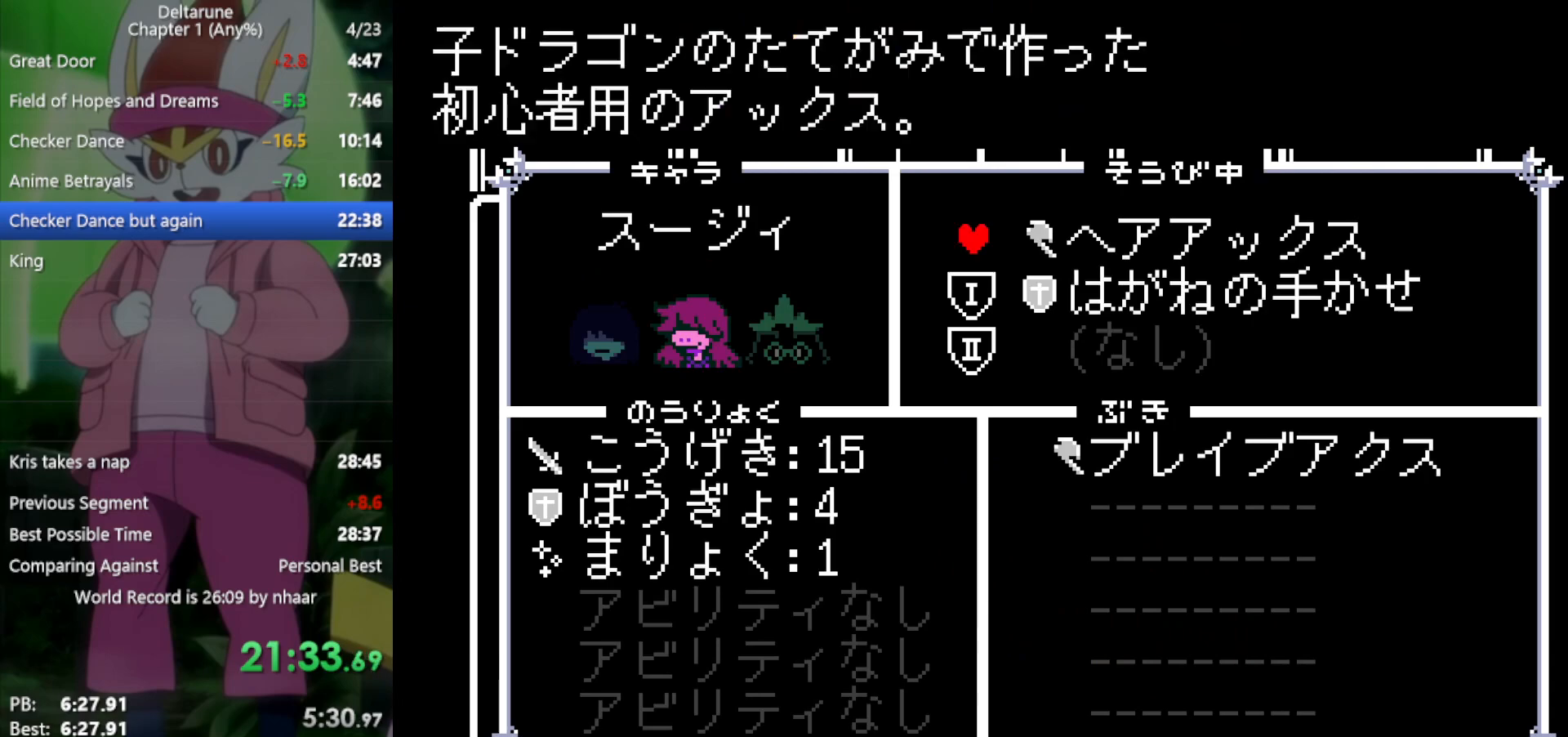
{"keys": ["x"], "events": [[50, "z", "down"], [100, "z", "up"], [317, "z", "down"], [417, "z", "up"], [467, "x", "down"]]}
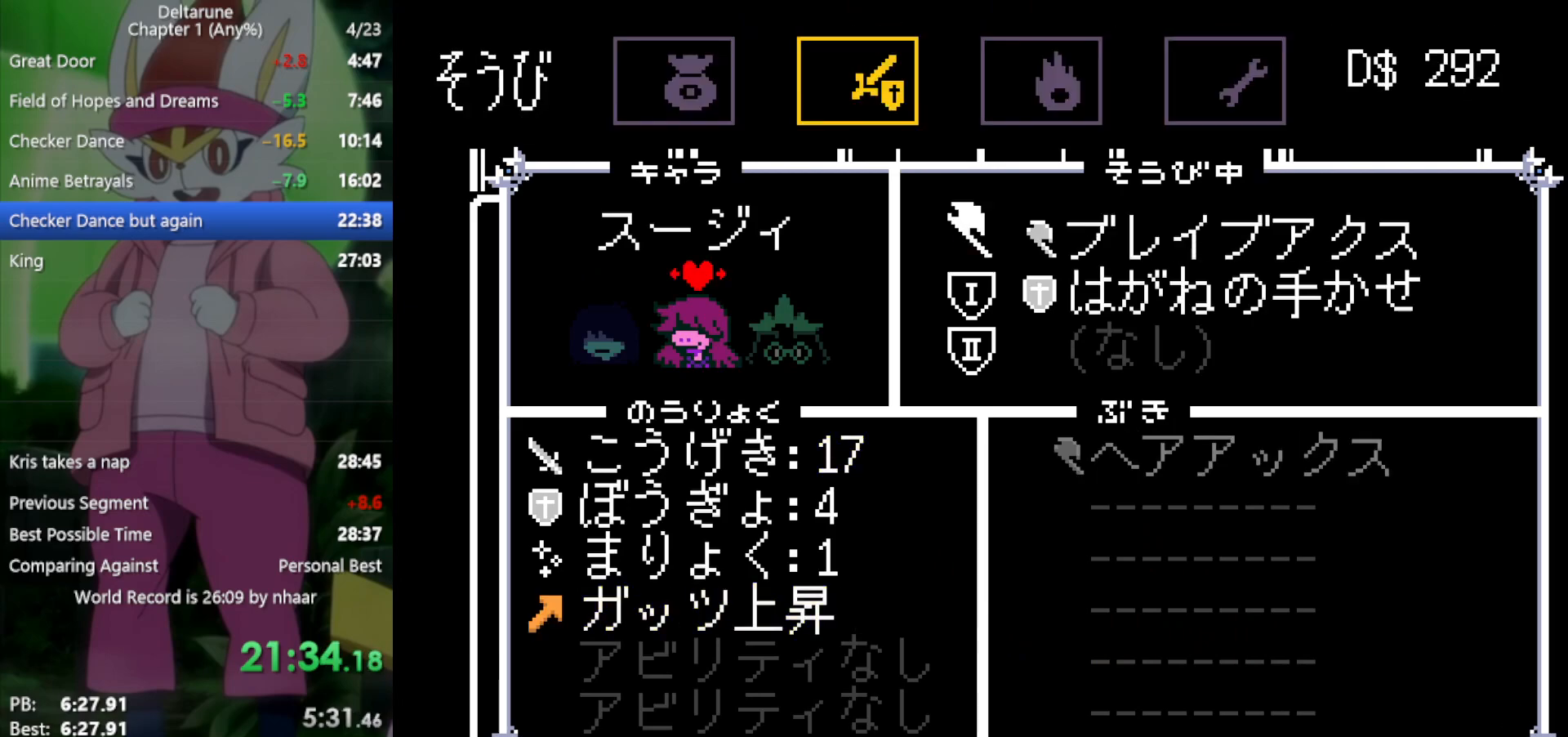
{"keys": ["up", "x"], "events": [[50, "x", "up"], [150, "x", "down"], [183, "x", "up"], [233, "x", "down"], [333, "up", "down"], [417, "x", "up"], [467, "x", "down"]]}
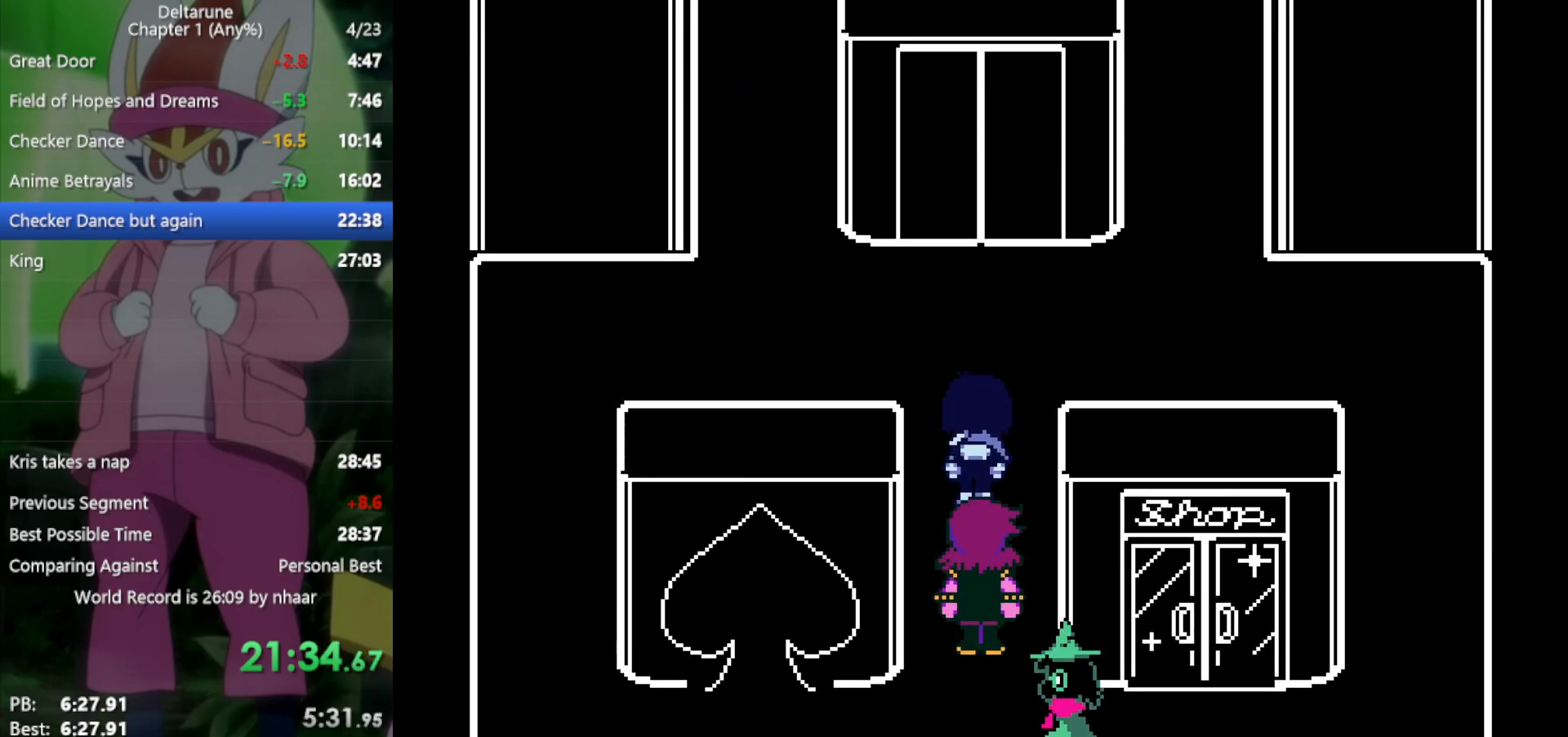
{"keys": ["left", "x"], "events": [[333, "left", "down"], [333, "up", "up"]]}
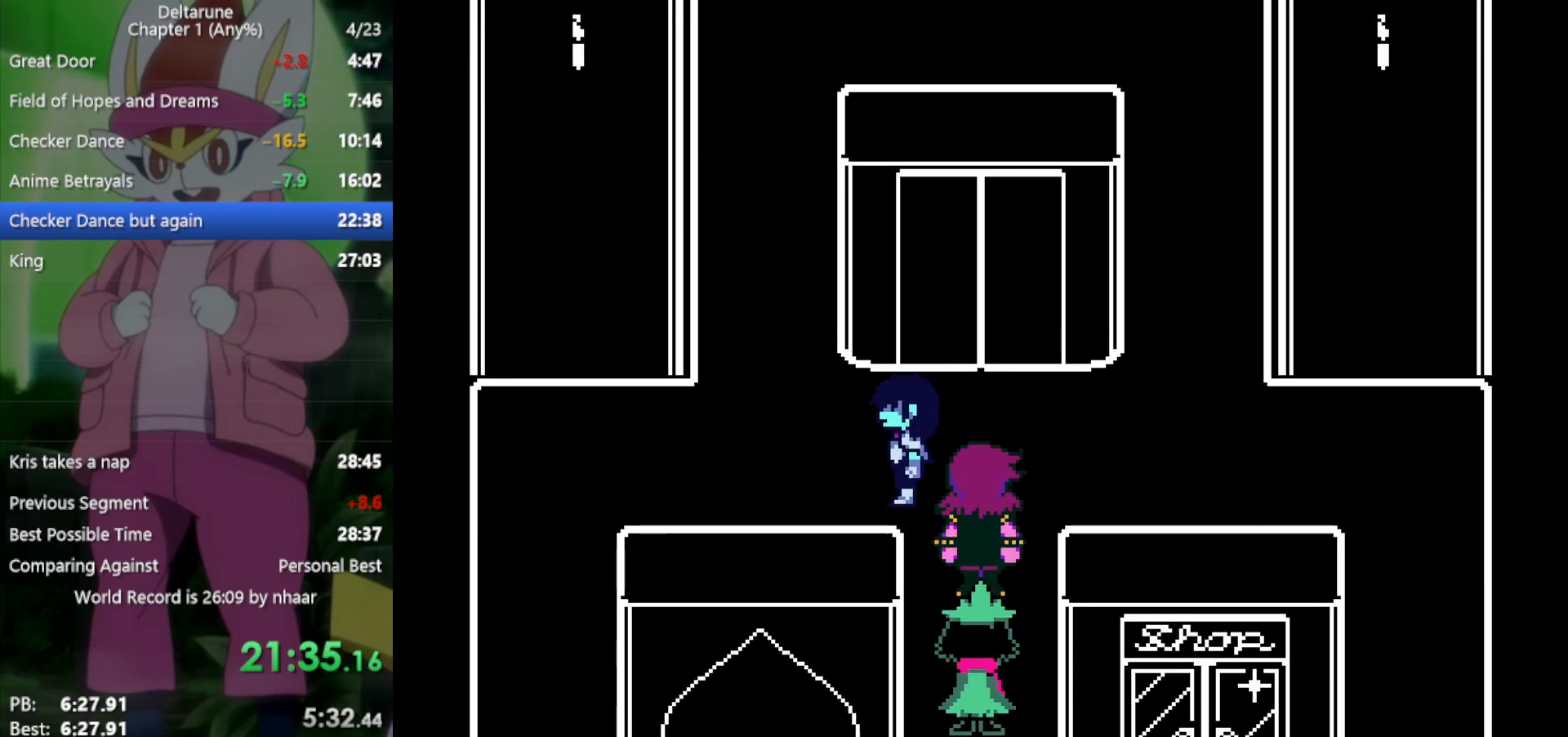
{"keys": ["up", "x"], "events": [[333, "left", "up"], [333, "up", "down"]]}
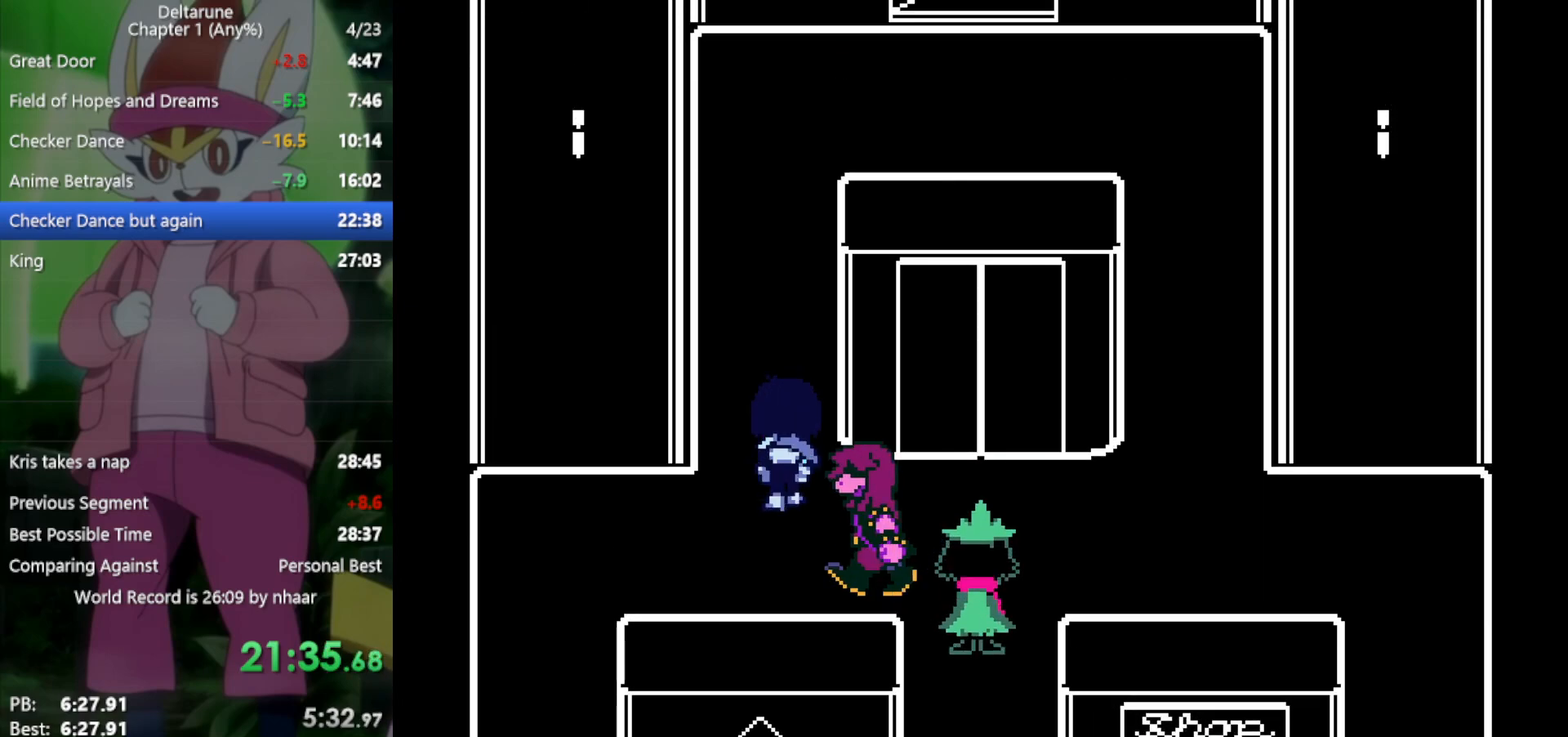
{"keys": ["up", "x"], "events": []}
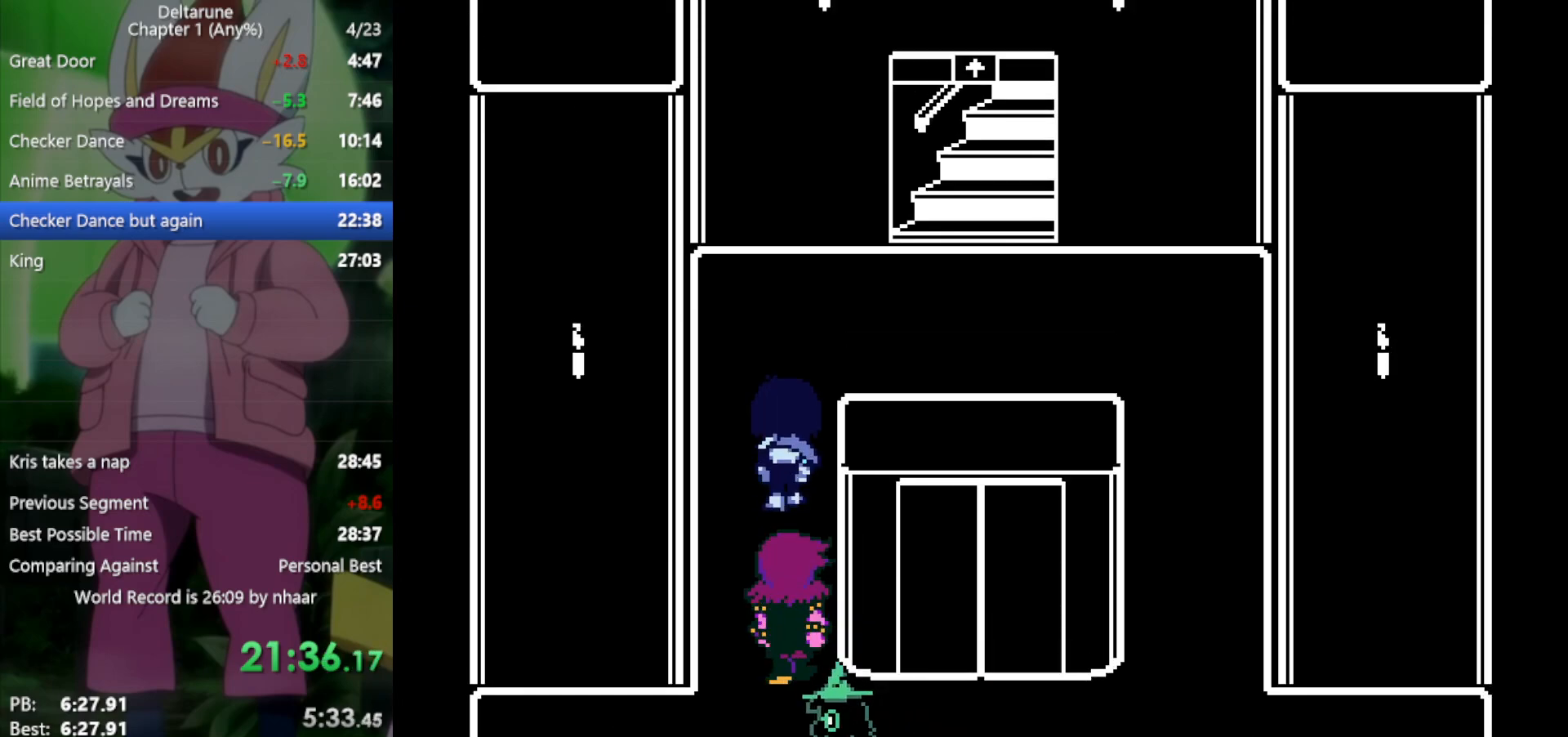
{"keys": ["right", "x"], "events": [[400, "right", "down"], [400, "up", "up"]]}
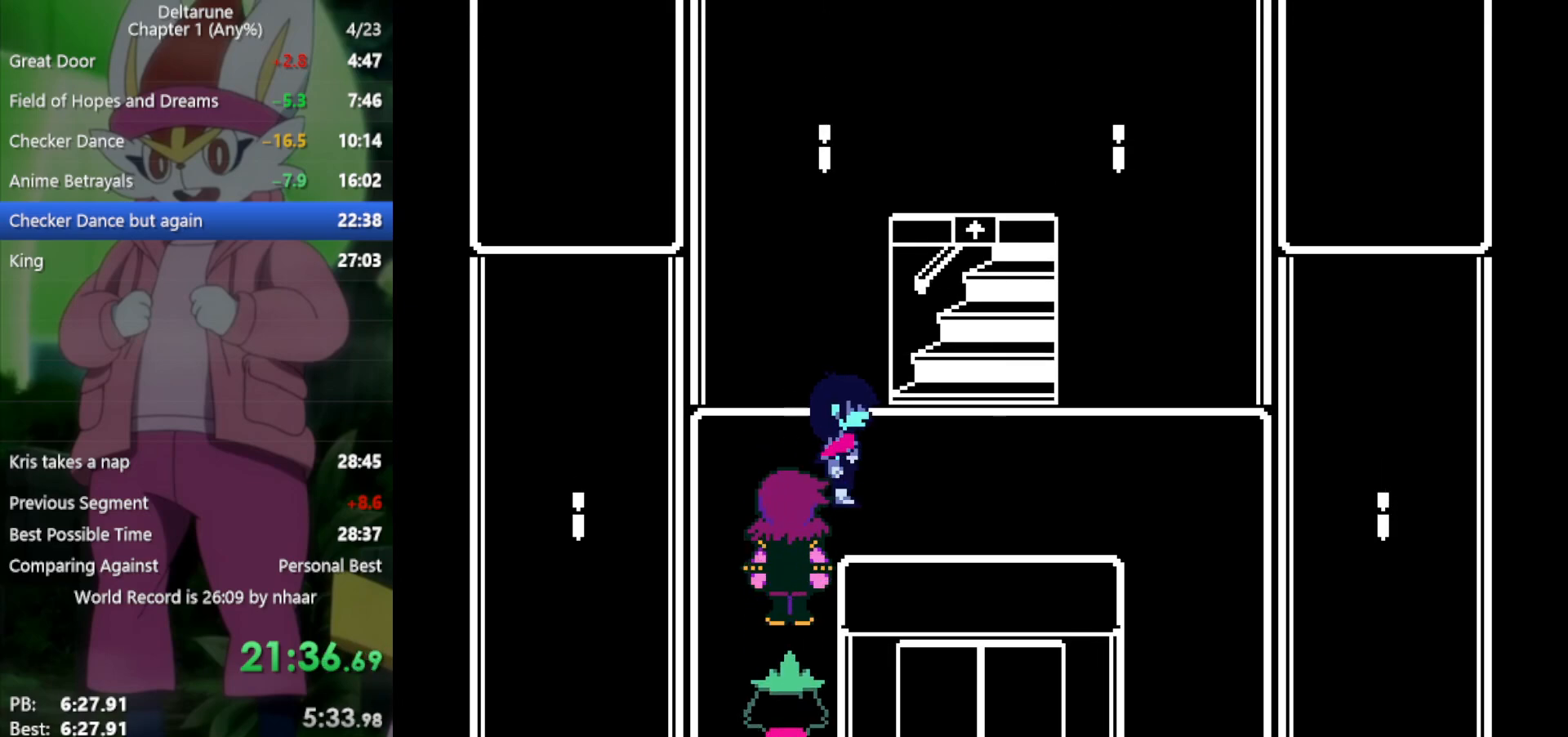
{"keys": ["up", "x"], "events": [[267, "up", "down"], [317, "right", "up"]]}
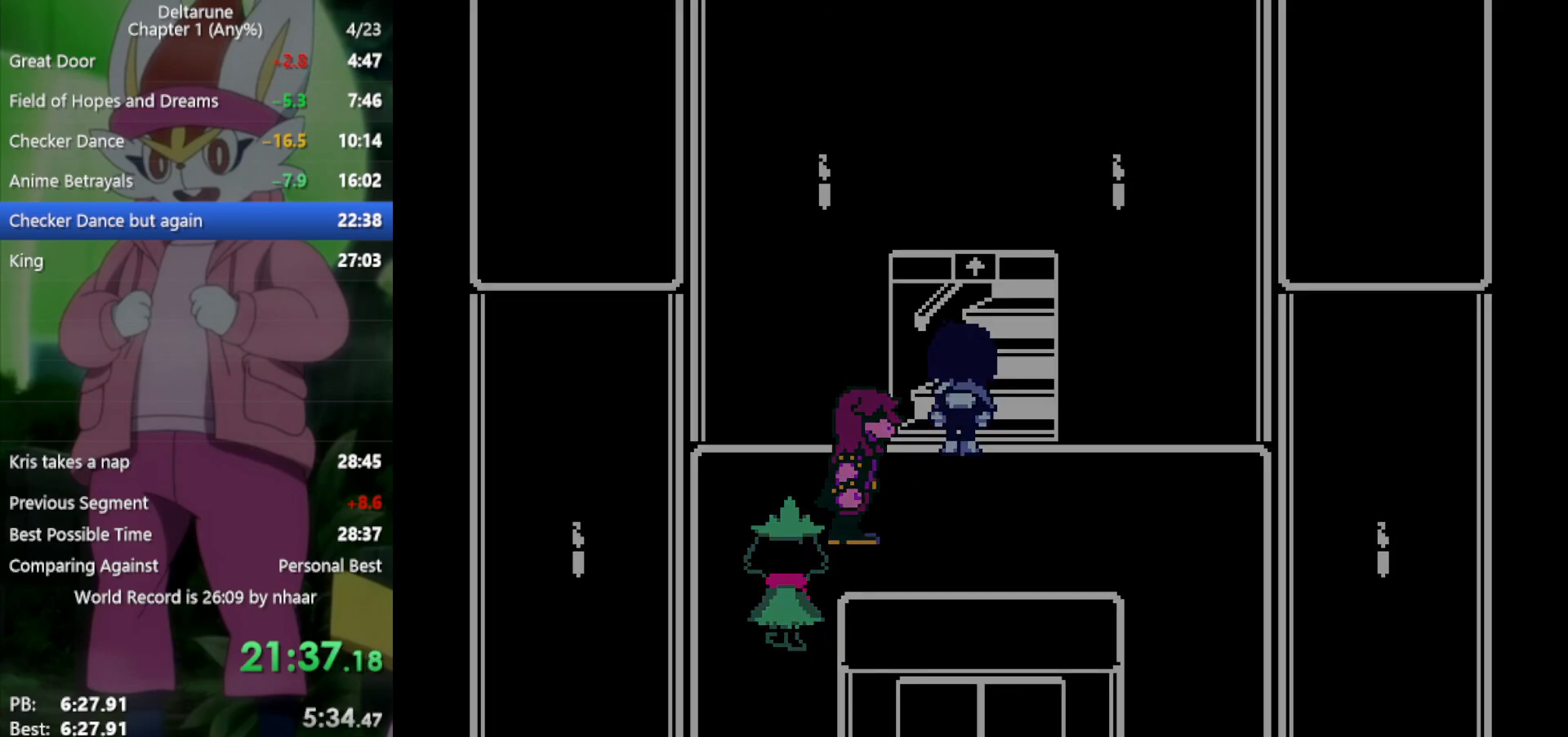
{"keys": ["right", "x"], "events": [[33, "up", "up"], [83, "right", "down"]]}
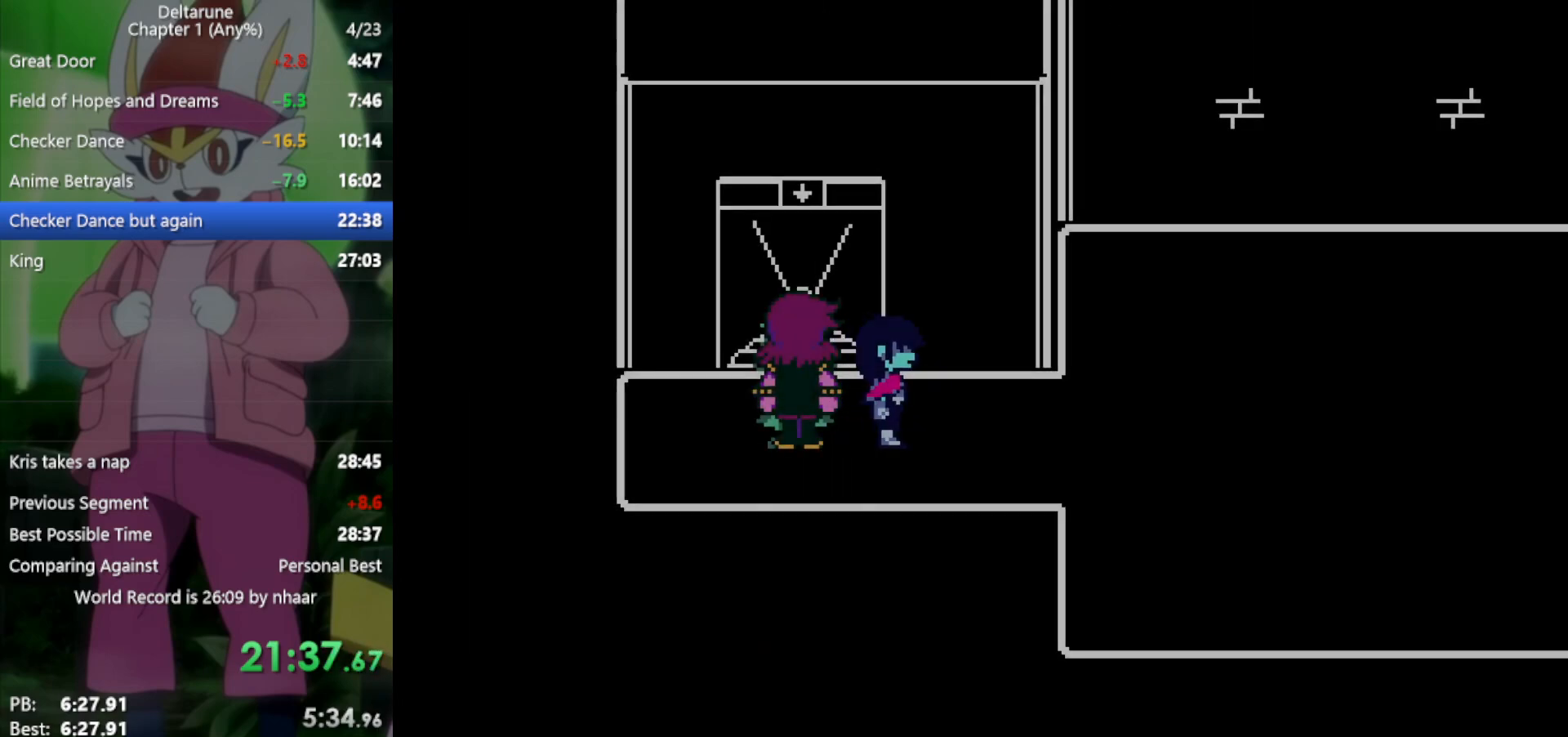
{"keys": ["right", "x"], "events": []}
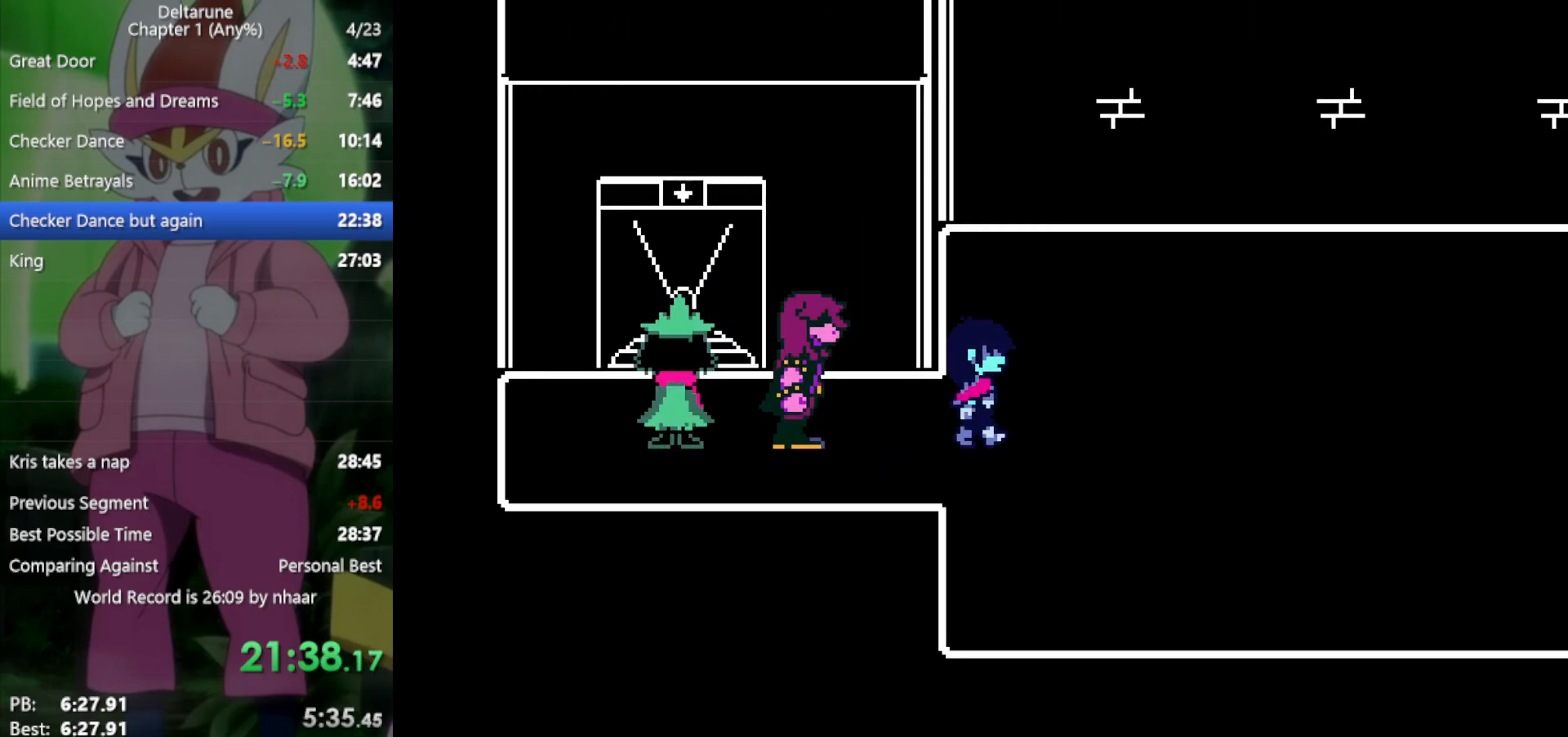
{"keys": ["right", "x"], "events": []}
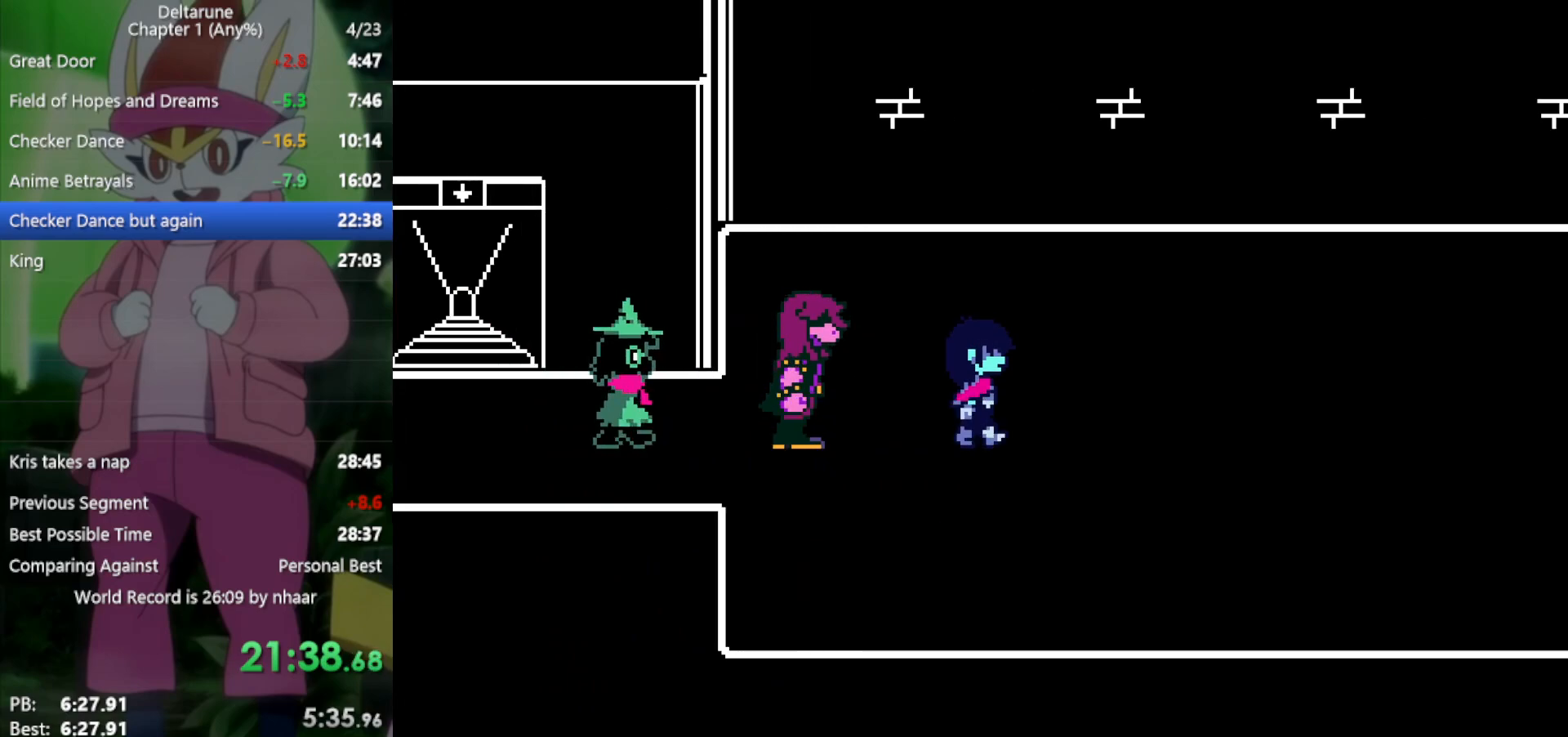
{"keys": ["right", "x"], "events": []}
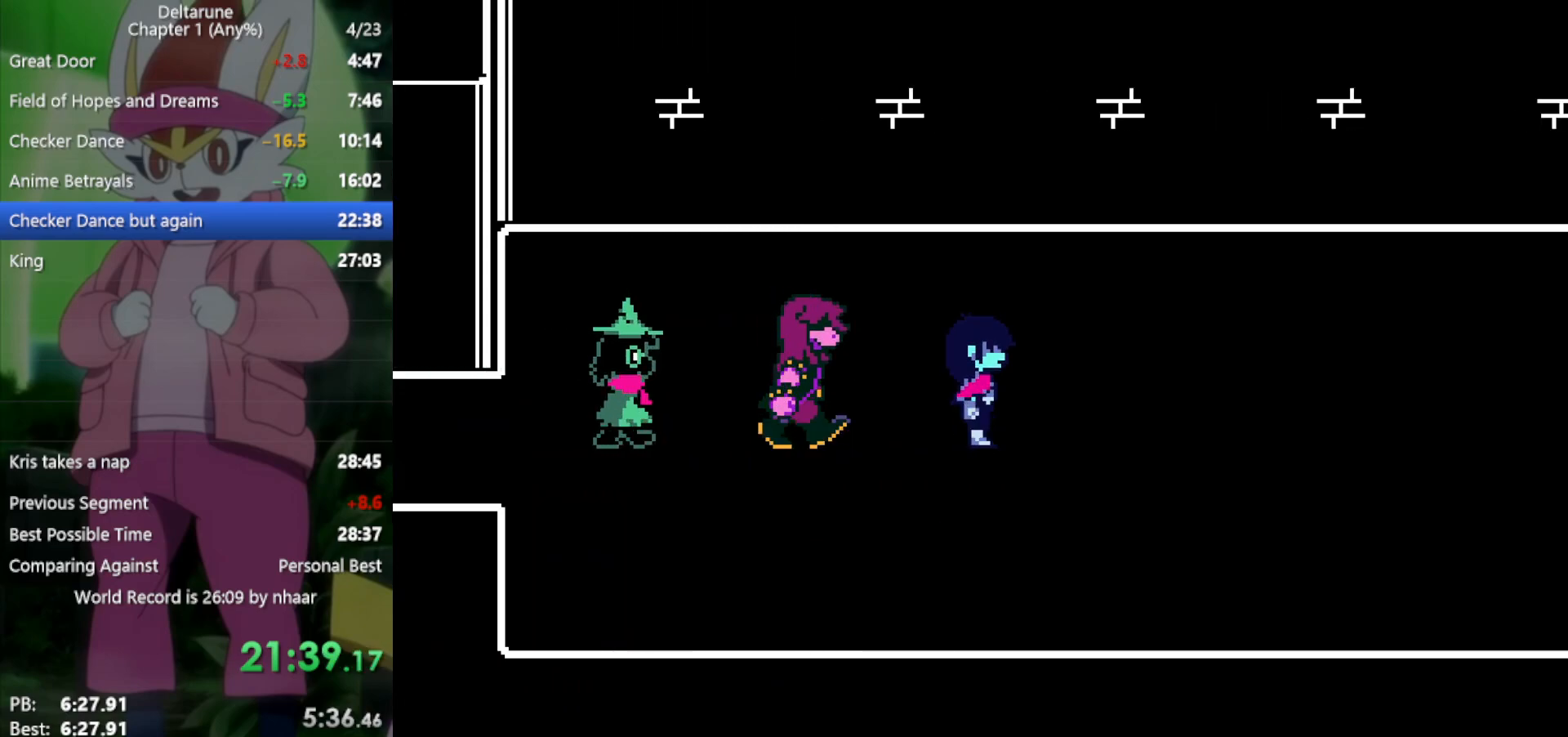
{"keys": ["right", "x"], "events": []}
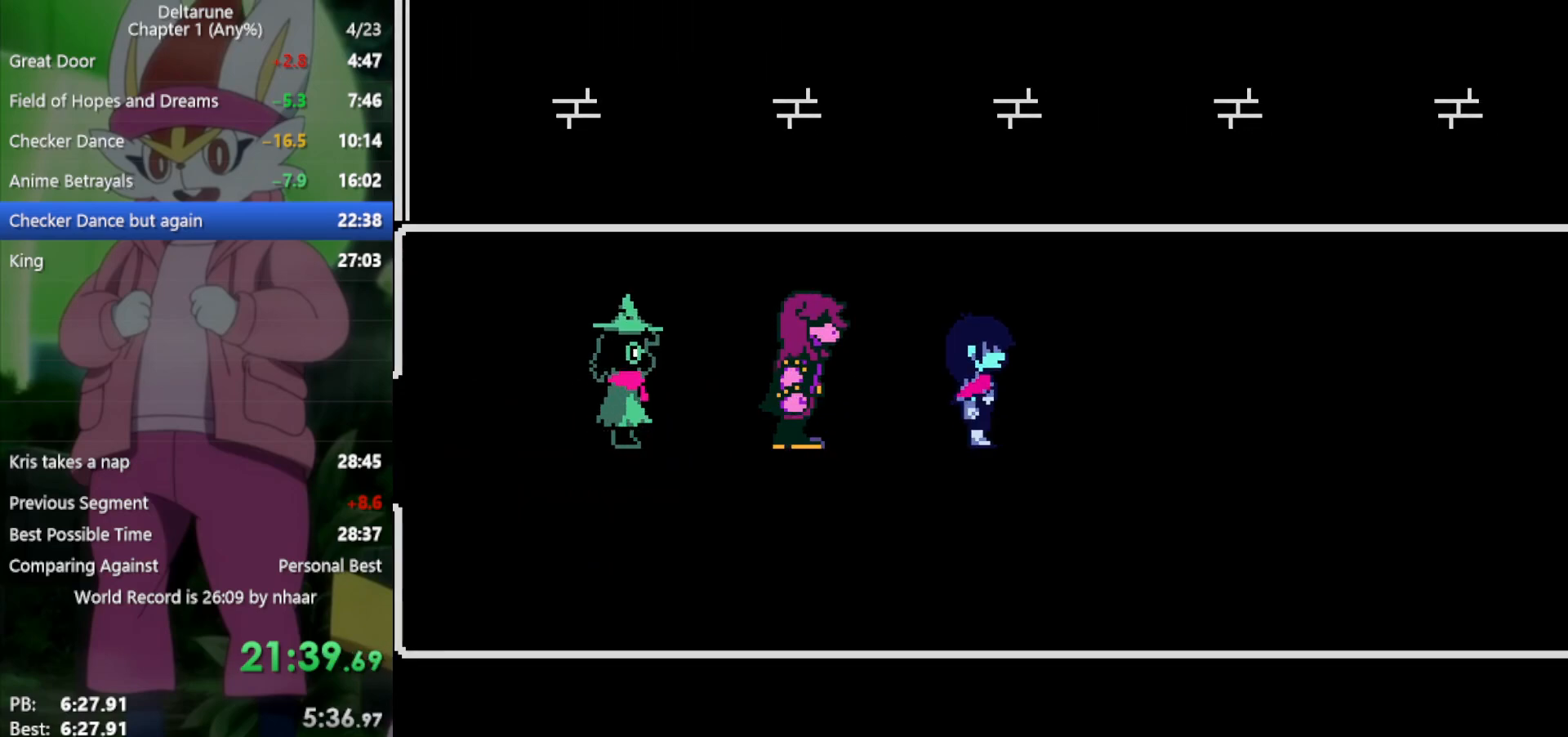
{"keys": ["return", "x"], "events": [[67, "right", "up"], [117, "z", "down"], [150, "z", "up"], [200, "return", "down"], [250, "return", "up"], [250, "z", "down"], [300, "z", "up"], [333, "return", "down"], [383, "return", "up"], [383, "z", "down"], [433, "z", "up"], [467, "return", "down"]]}
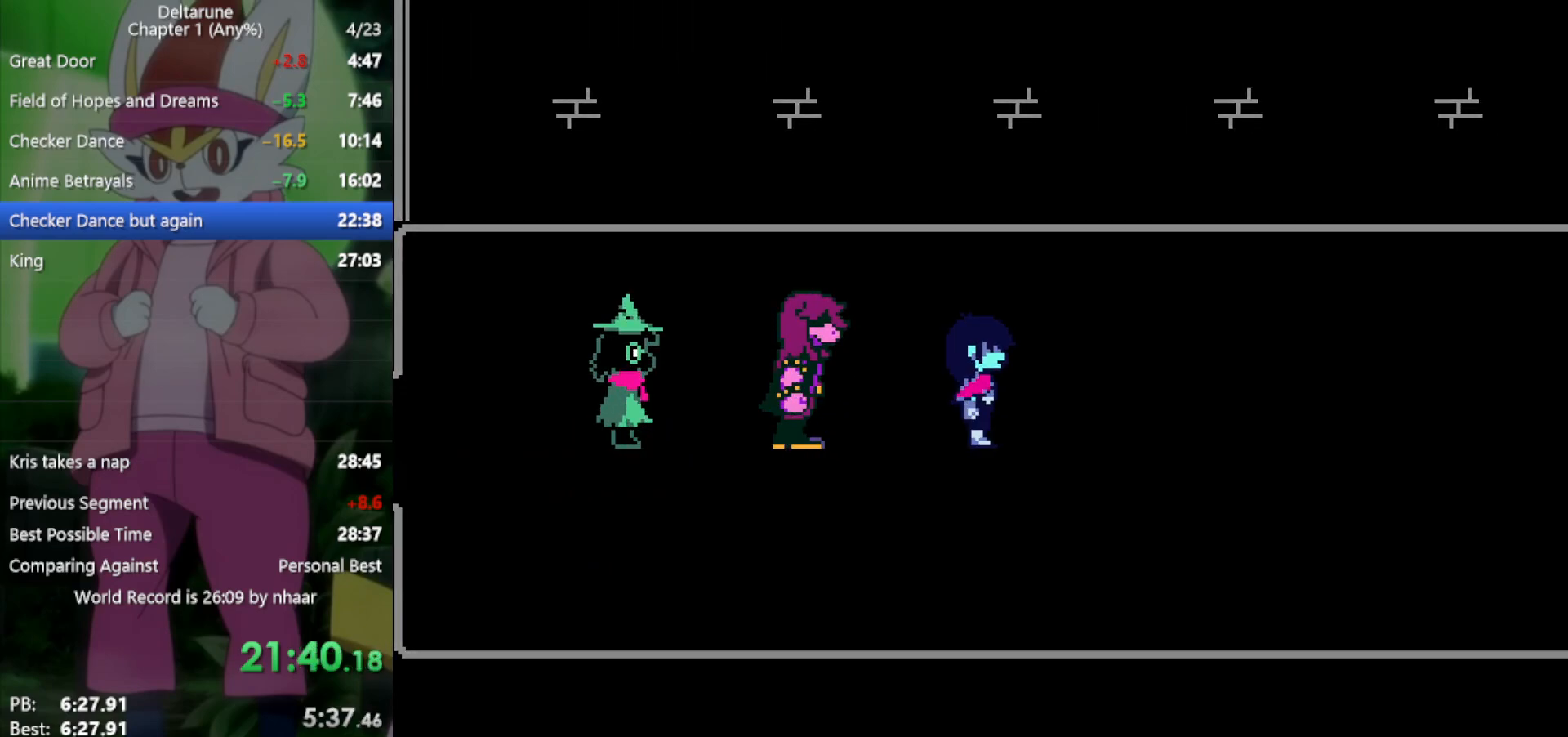
{"keys": ["x"], "events": [[17, "return", "up"], [17, "z", "down"], [67, "z", "up"], [117, "return", "down"], [150, "return", "up"], [150, "z", "down"], [200, "return", "down"], [200, "z", "up"], [250, "return", "up"], [300, "z", "down"], [333, "return", "down"], [333, "z", "up"], [383, "return", "up"], [433, "return", "down"], [433, "z", "down"], [483, "return", "up"], [483, "z", "up"]]}
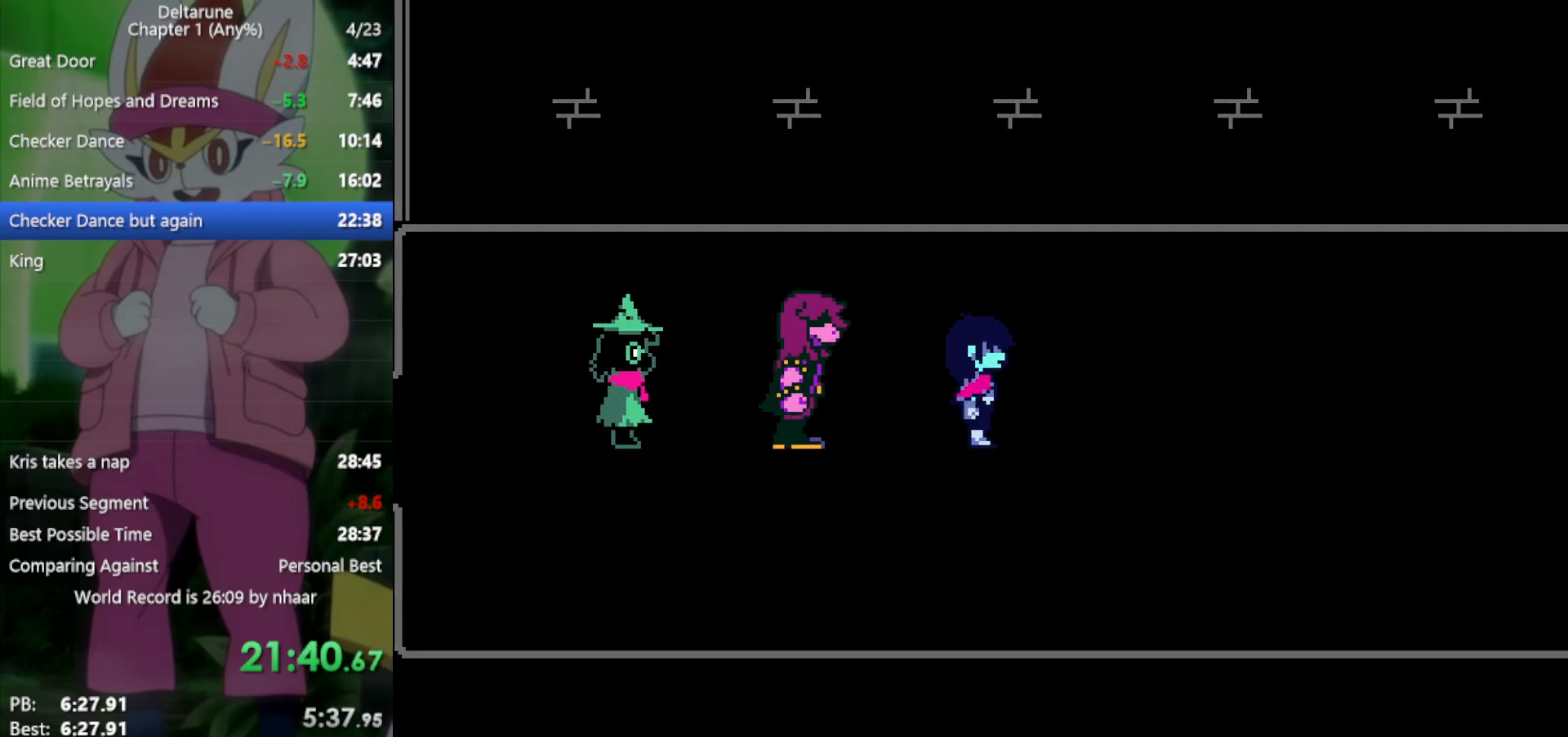
{"keys": ["x", "z"], "events": [[17, "return", "down"], [67, "return", "up"], [67, "z", "down"], [117, "return", "down"], [117, "z", "up"], [167, "return", "up"], [200, "z", "down"], [250, "return", "down"], [250, "z", "up"], [300, "return", "up"], [350, "return", "down"], [350, "z", "down"], [383, "return", "up"], [383, "z", "up"], [433, "return", "down"], [483, "return", "up"], [483, "z", "down"]]}
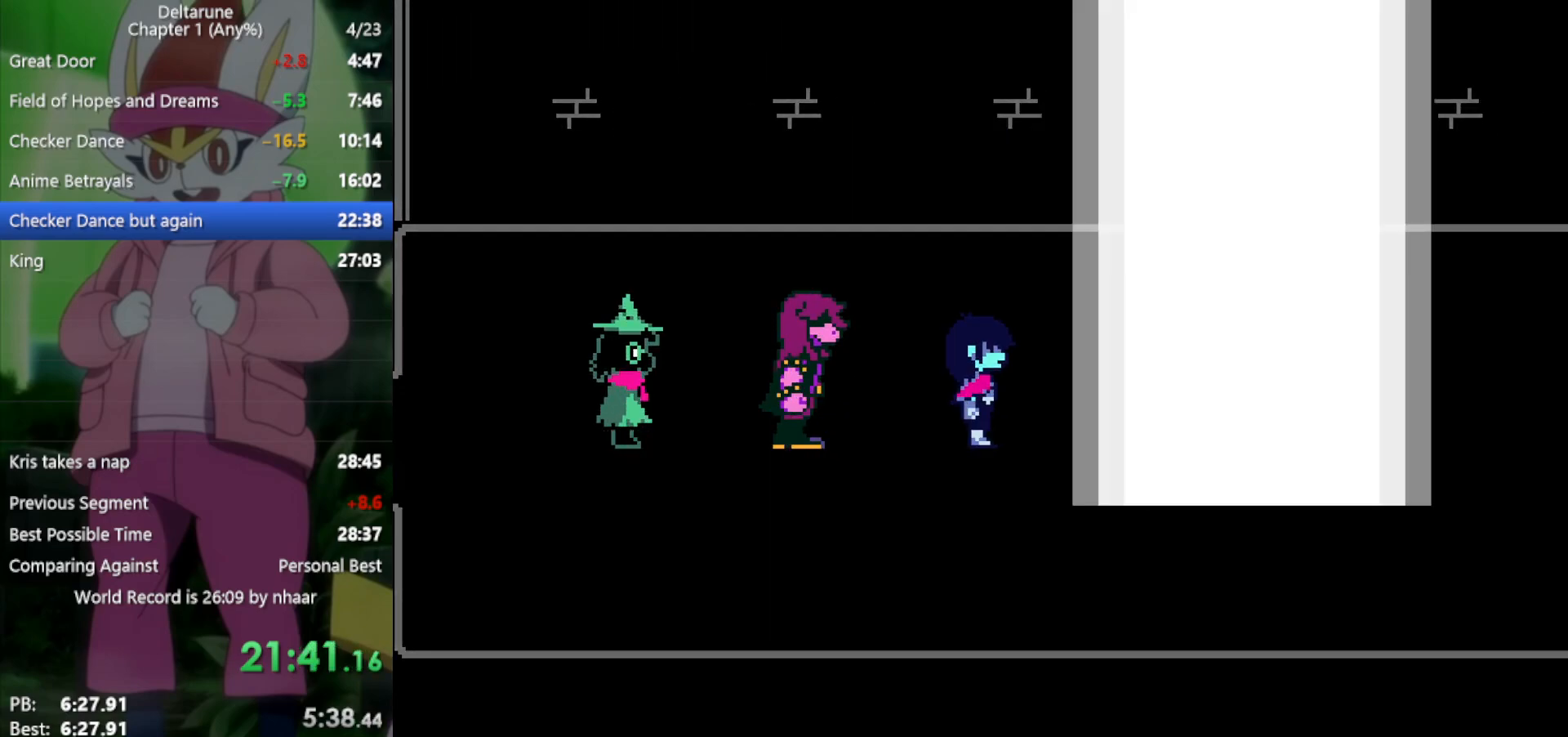
{"keys": ["x"], "events": [[33, "return", "down"], [33, "z", "up"], [67, "return", "up"], [117, "z", "down"], [167, "z", "up"], [250, "return", "down"], [250, "z", "down"], [300, "return", "up"], [300, "z", "up"], [400, "z", "down"], [433, "return", "down"], [483, "return", "up"], [483, "z", "up"]]}
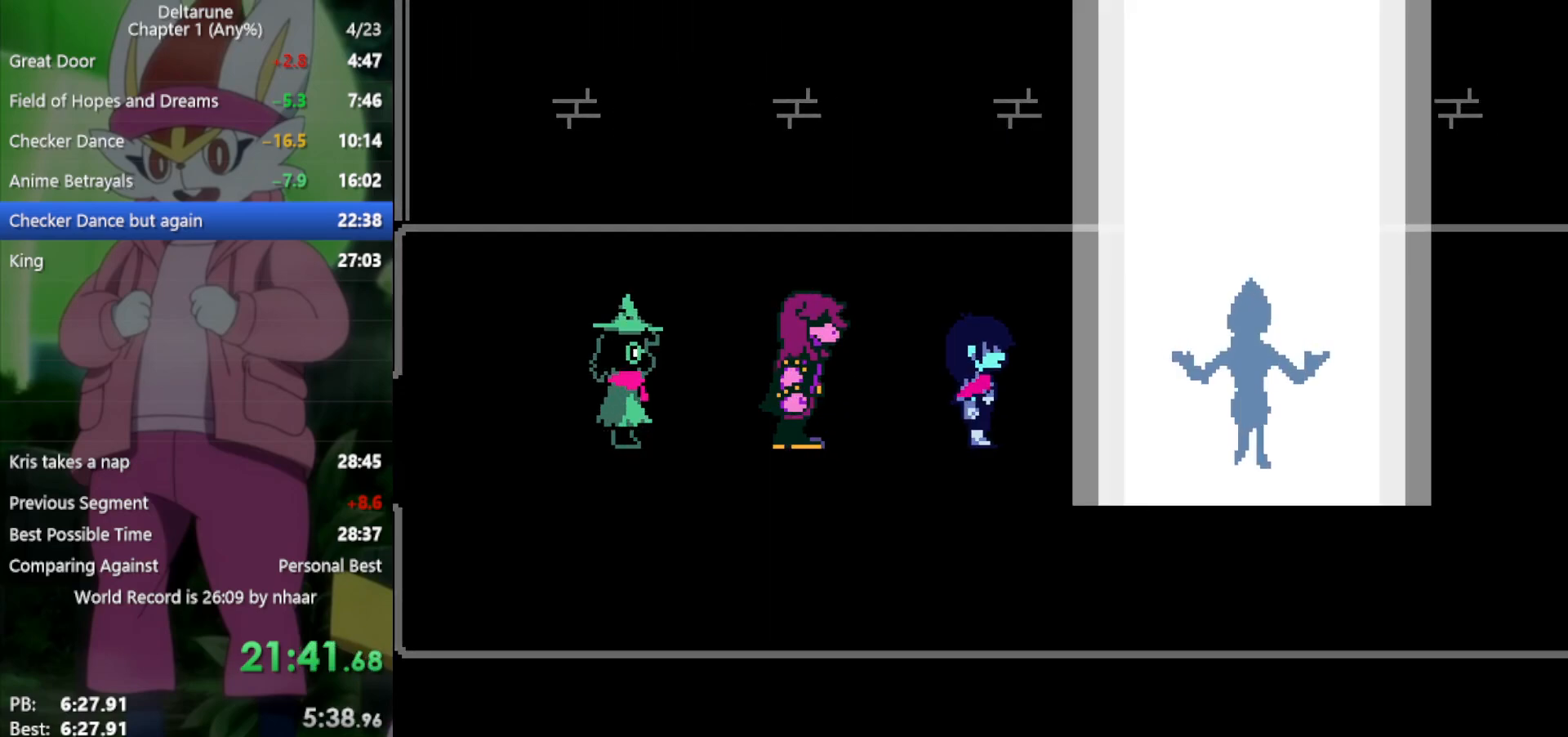
{"keys": ["x"], "events": [[67, "return", "down"], [67, "z", "down"], [117, "return", "up"], [117, "z", "up"], [217, "z", "down"], [267, "z", "up"], [317, "return", "down"], [350, "return", "up"], [350, "z", "down"], [450, "return", "down"], [450, "z", "up"], [483, "return", "up"]]}
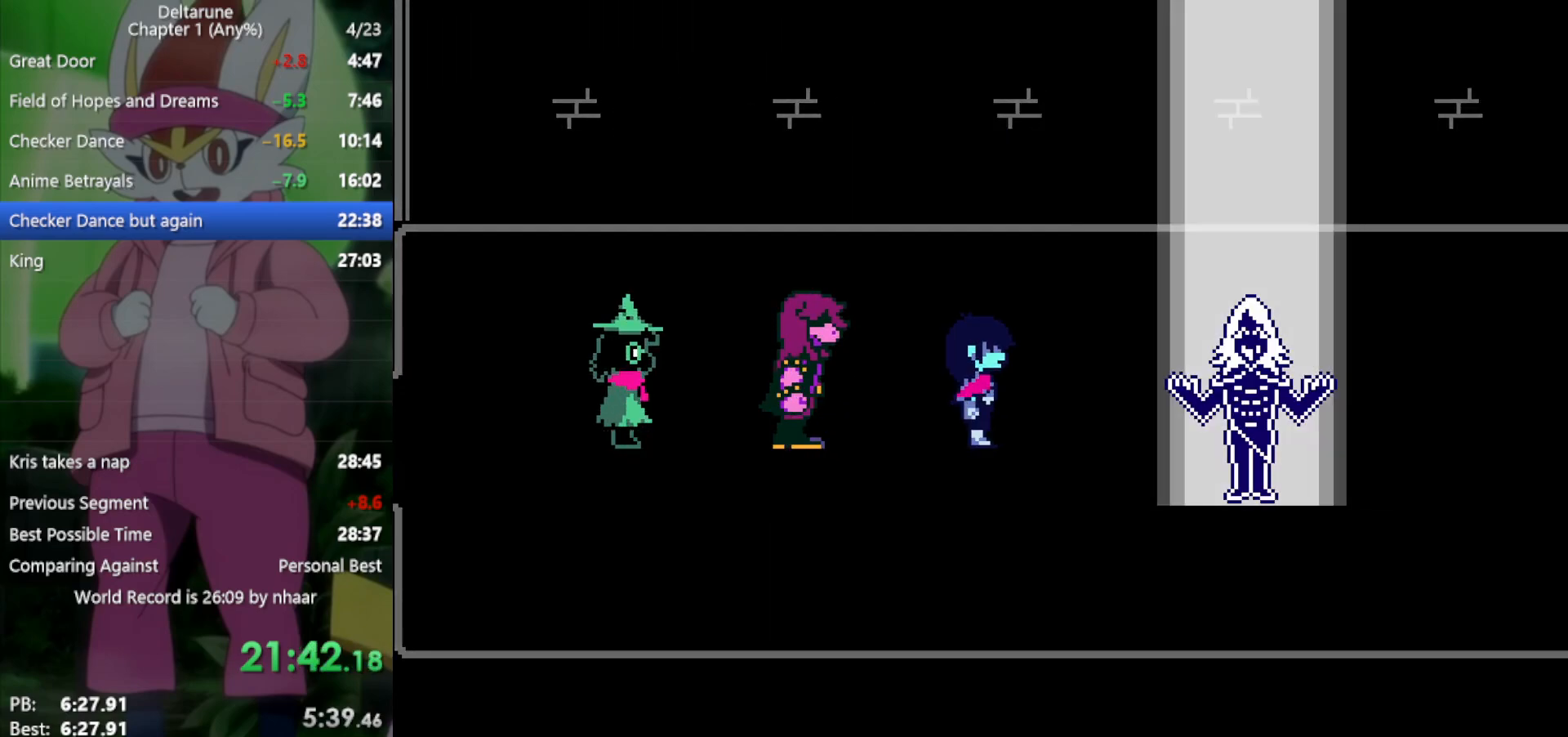
{"keys": ["return", "x", "z"], "events": [[33, "z", "down"], [83, "return", "down"], [83, "z", "up"], [133, "return", "up"], [167, "z", "down"], [217, "return", "down"], [267, "return", "up"], [267, "z", "up"], [350, "return", "down"], [350, "z", "down"], [400, "return", "up"], [400, "z", "up"], [450, "return", "down"], [500, "z", "down"]]}
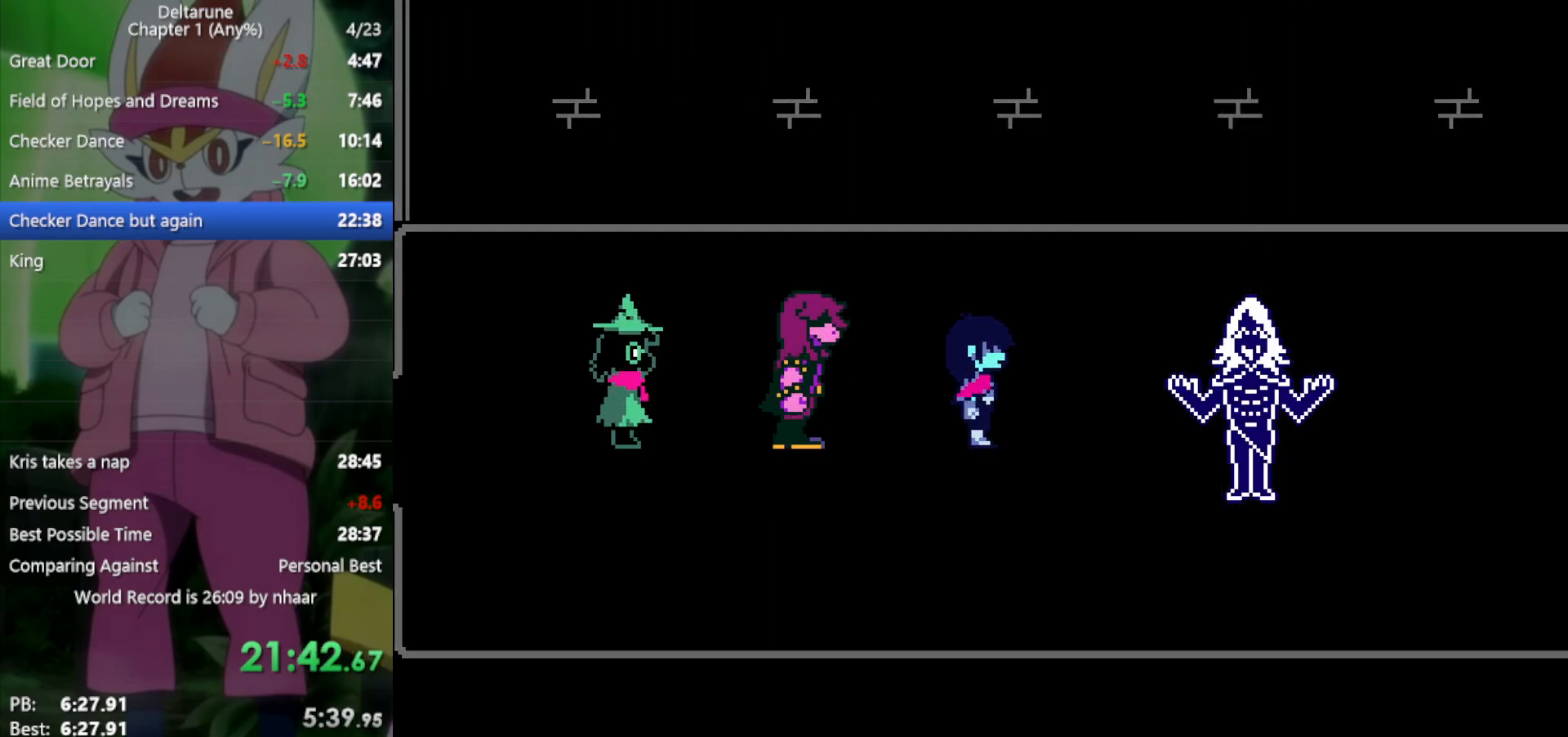
{"keys": ["x"], "events": [[33, "return", "up"], [33, "z", "up"], [83, "return", "down"], [133, "return", "up"], [133, "z", "down"], [183, "z", "up"], [267, "z", "down"], [317, "return", "down"], [317, "z", "up"], [367, "return", "up"], [400, "z", "down"], [450, "return", "down"], [450, "z", "up"], [500, "return", "up"]]}
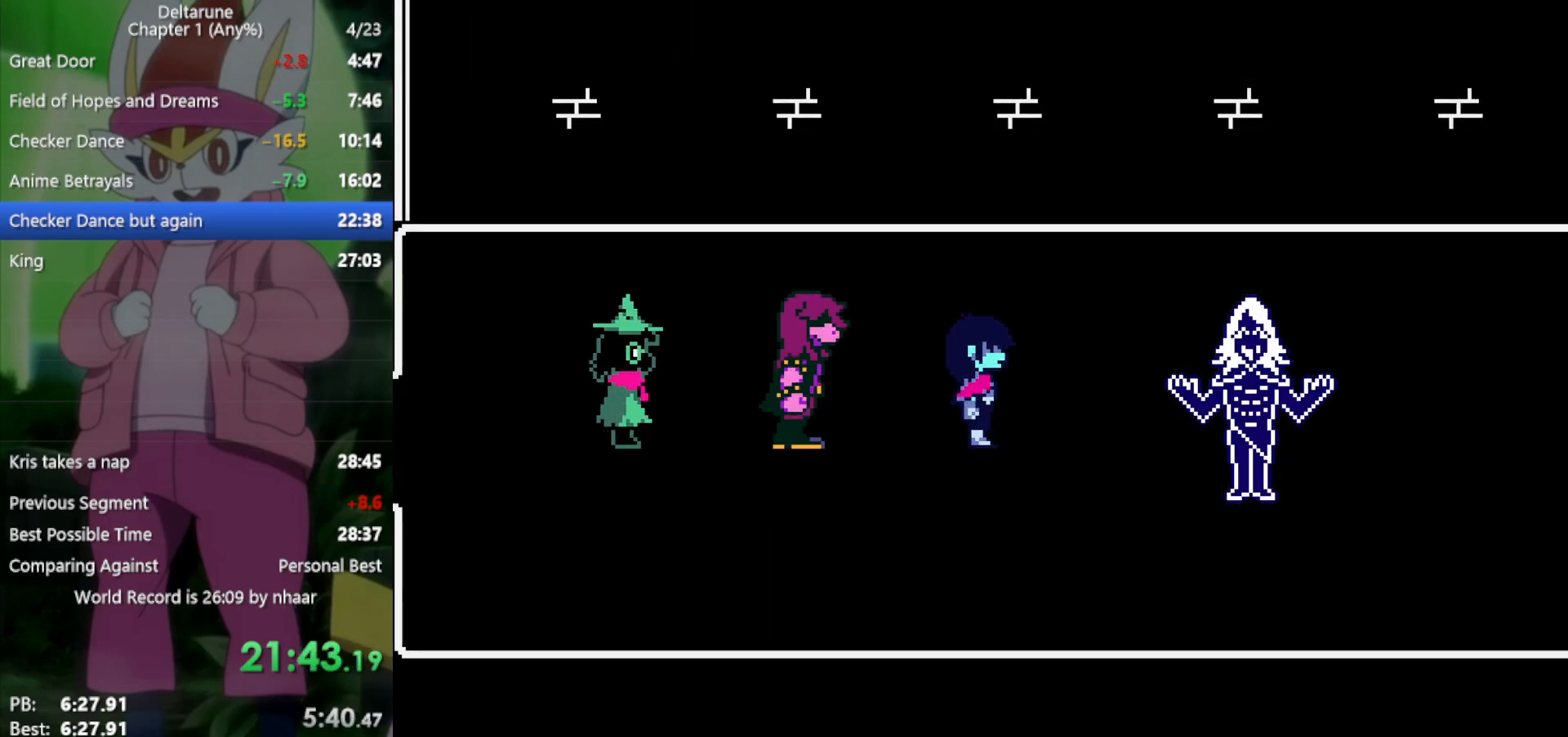
{"keys": ["return", "x", "z"], "events": [[50, "return", "down"], [50, "z", "down"], [83, "z", "up"], [133, "return", "up"], [183, "z", "down"], [217, "return", "down"], [217, "z", "up"], [267, "return", "up"], [317, "return", "down"], [317, "z", "down"], [417, "return", "up"], [417, "z", "up"], [450, "return", "down"], [500, "z", "down"]]}
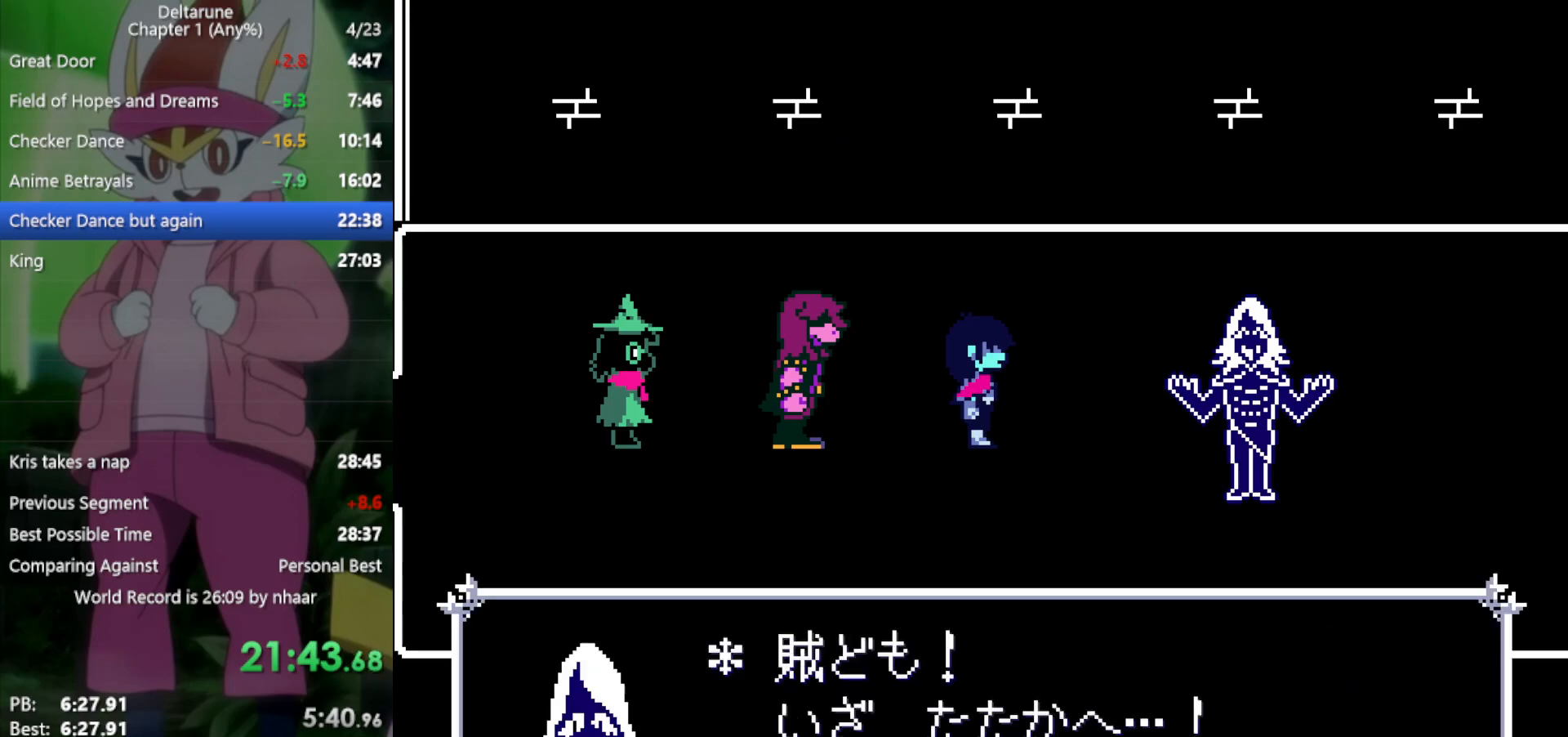
{"keys": ["x"], "events": [[50, "return", "up"], [50, "z", "up"], [100, "return", "down"], [133, "return", "up"], [133, "z", "down"], [183, "z", "up"], [233, "return", "down"], [233, "z", "down"], [283, "return", "up"], [317, "z", "up"], [367, "return", "down"], [367, "z", "down"], [417, "return", "up"], [467, "z", "up"]]}
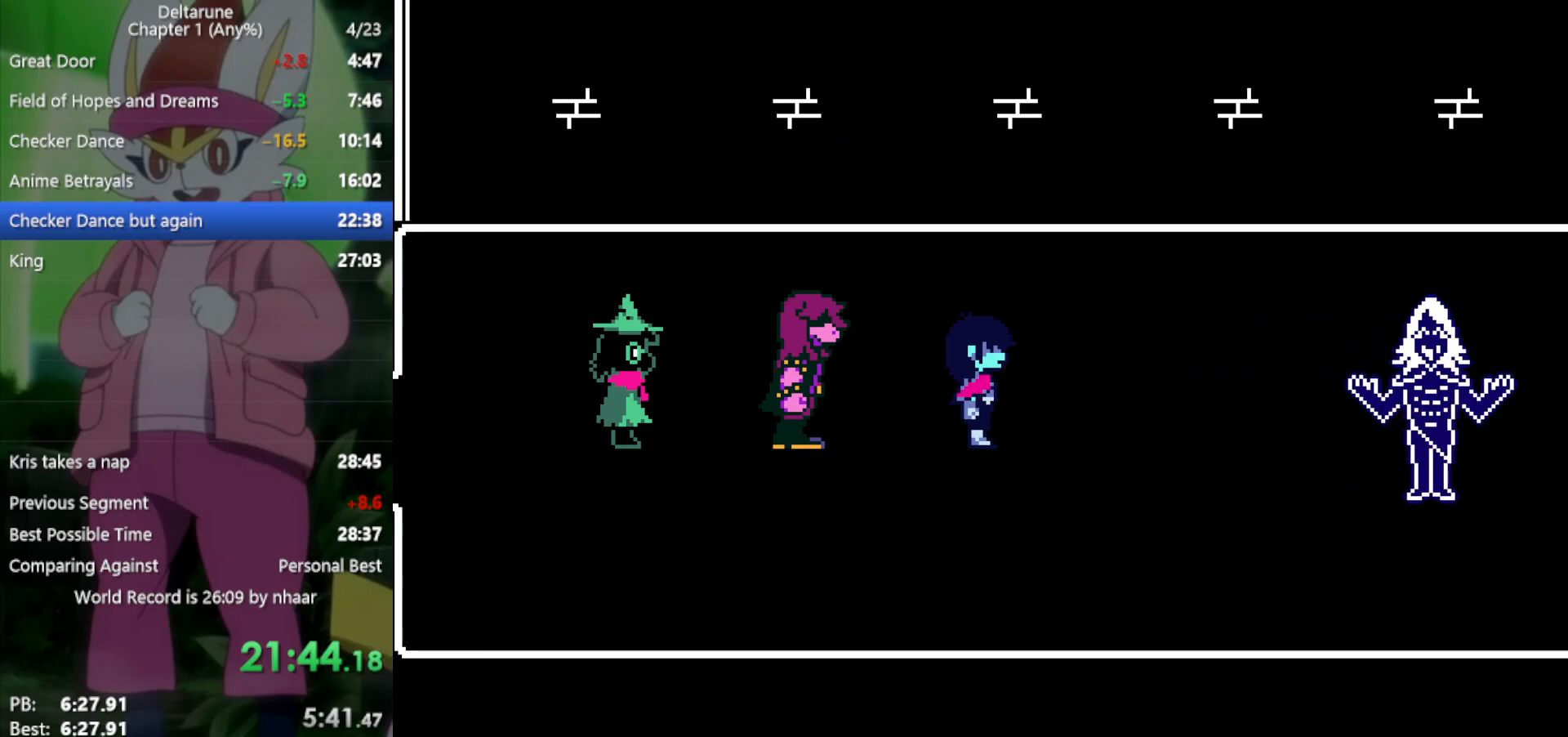
{"keys": ["return", "x", "z"], "events": [[17, "return", "down"], [17, "z", "down"], [50, "return", "up"], [100, "z", "up"], [150, "return", "down"], [183, "z", "down"], [233, "return", "up"], [233, "z", "up"], [333, "return", "down"], [333, "z", "down"], [367, "return", "up"], [367, "z", "up"], [467, "return", "down"], [467, "z", "down"]]}
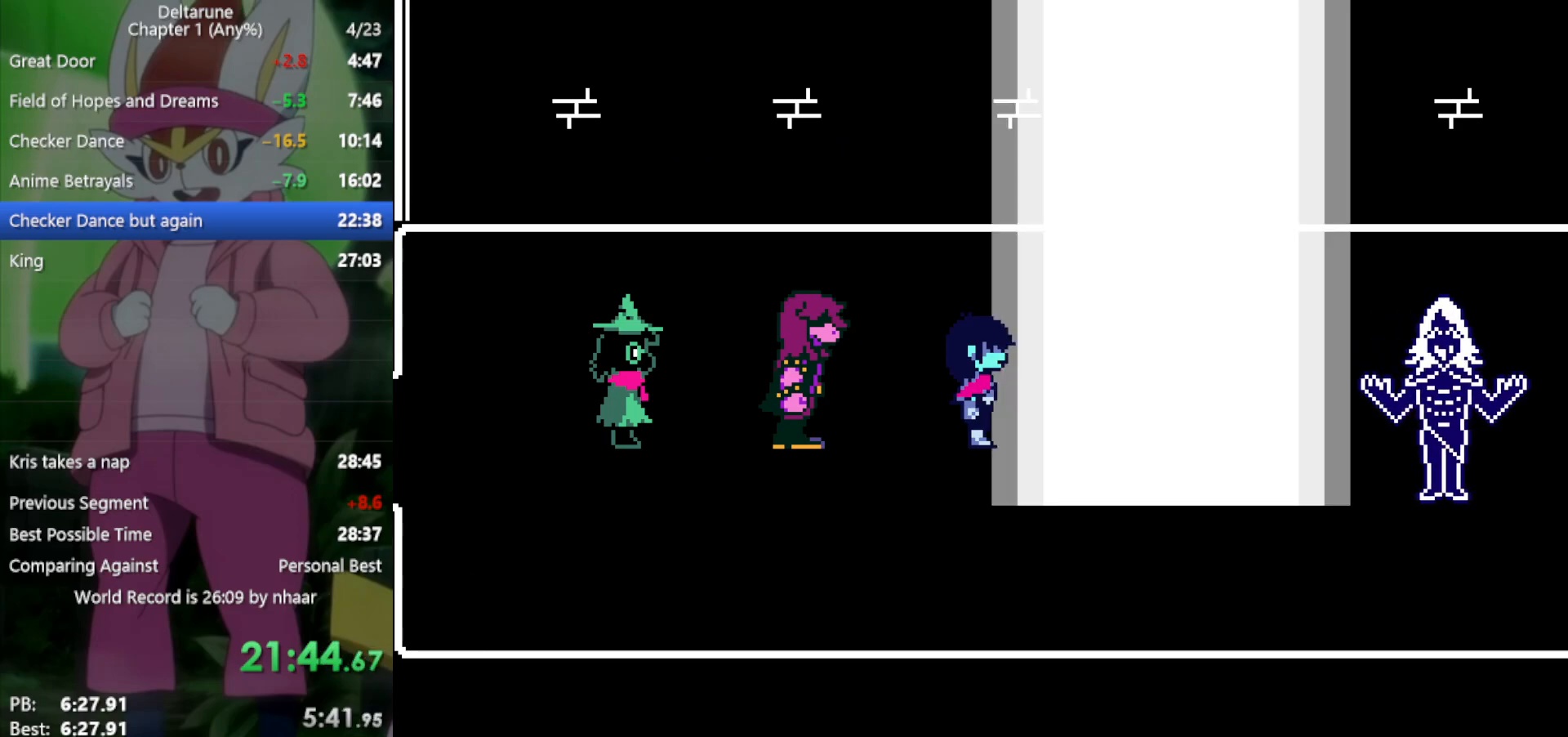
{"keys": ["x"], "events": [[17, "return", "up"], [17, "z", "up"], [100, "return", "down"], [100, "z", "down"], [150, "return", "up"], [200, "z", "up"], [233, "return", "down"], [283, "return", "up"], [283, "z", "down"], [333, "z", "up"], [367, "return", "down"], [417, "return", "up"], [417, "z", "down"], [467, "z", "up"]]}
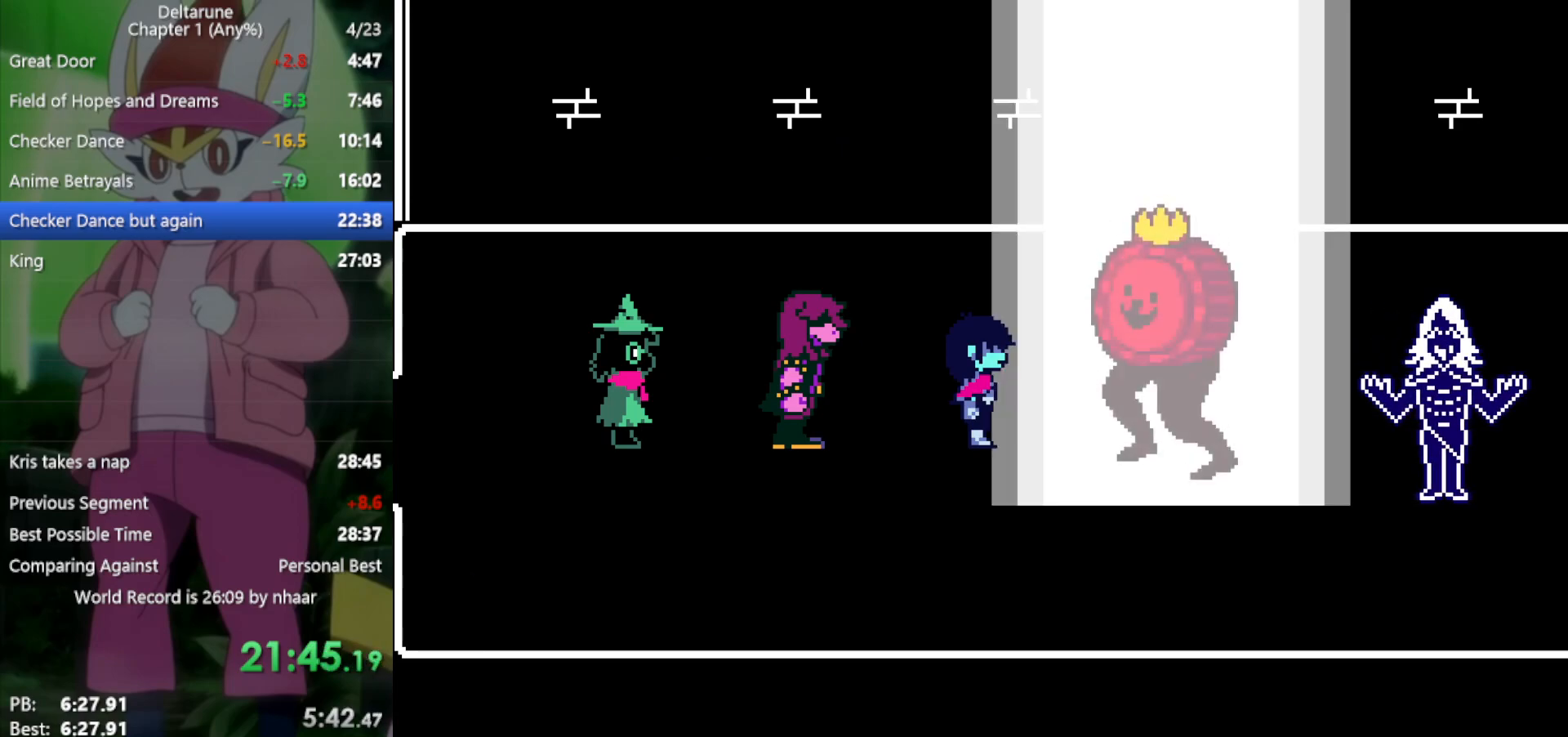
{"keys": ["x"], "events": [[17, "return", "down"], [50, "return", "up"], [50, "z", "down"], [150, "return", "down"], [150, "z", "up"], [200, "return", "up"], [250, "z", "down"], [283, "return", "down"], [283, "z", "up"], [333, "return", "up"], [383, "z", "down"], [417, "return", "down"], [467, "return", "up"], [467, "z", "up"]]}
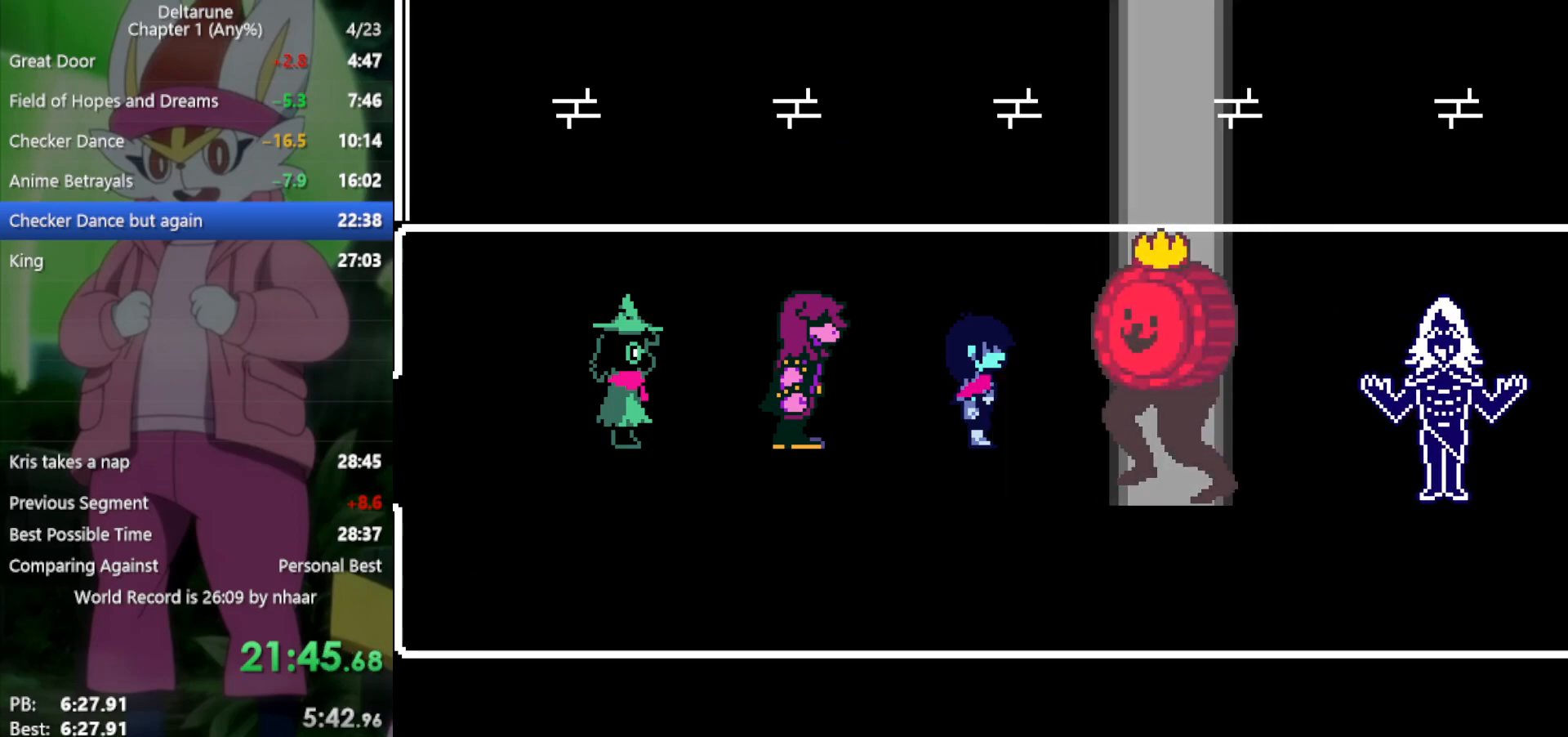
{"keys": ["x"], "events": [[67, "return", "down"], [67, "z", "down"], [117, "return", "up"], [117, "z", "up"], [200, "return", "down"], [200, "z", "down"], [250, "return", "up"], [283, "z", "up"], [333, "return", "down"], [383, "z", "down"], [433, "return", "up"], [433, "z", "up"]]}
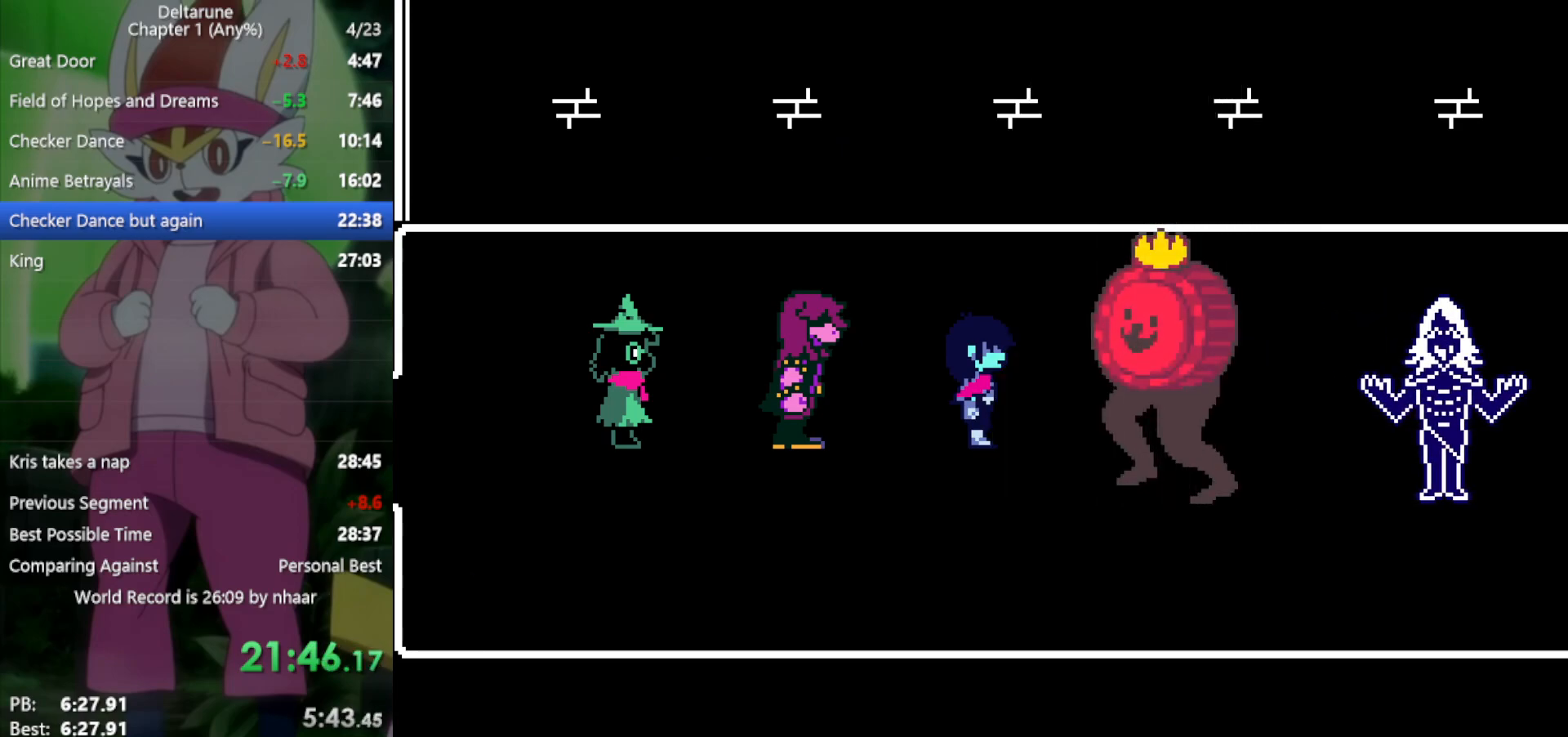
{"keys": ["x", "z"], "events": [[17, "return", "down"], [17, "z", "down"], [67, "return", "up"], [67, "z", "up"], [150, "return", "down"], [150, "z", "down"], [200, "return", "up"], [250, "z", "up"], [300, "return", "down"], [350, "return", "up"], [350, "z", "down"], [383, "z", "up"], [433, "return", "down"], [483, "return", "up"], [483, "z", "down"]]}
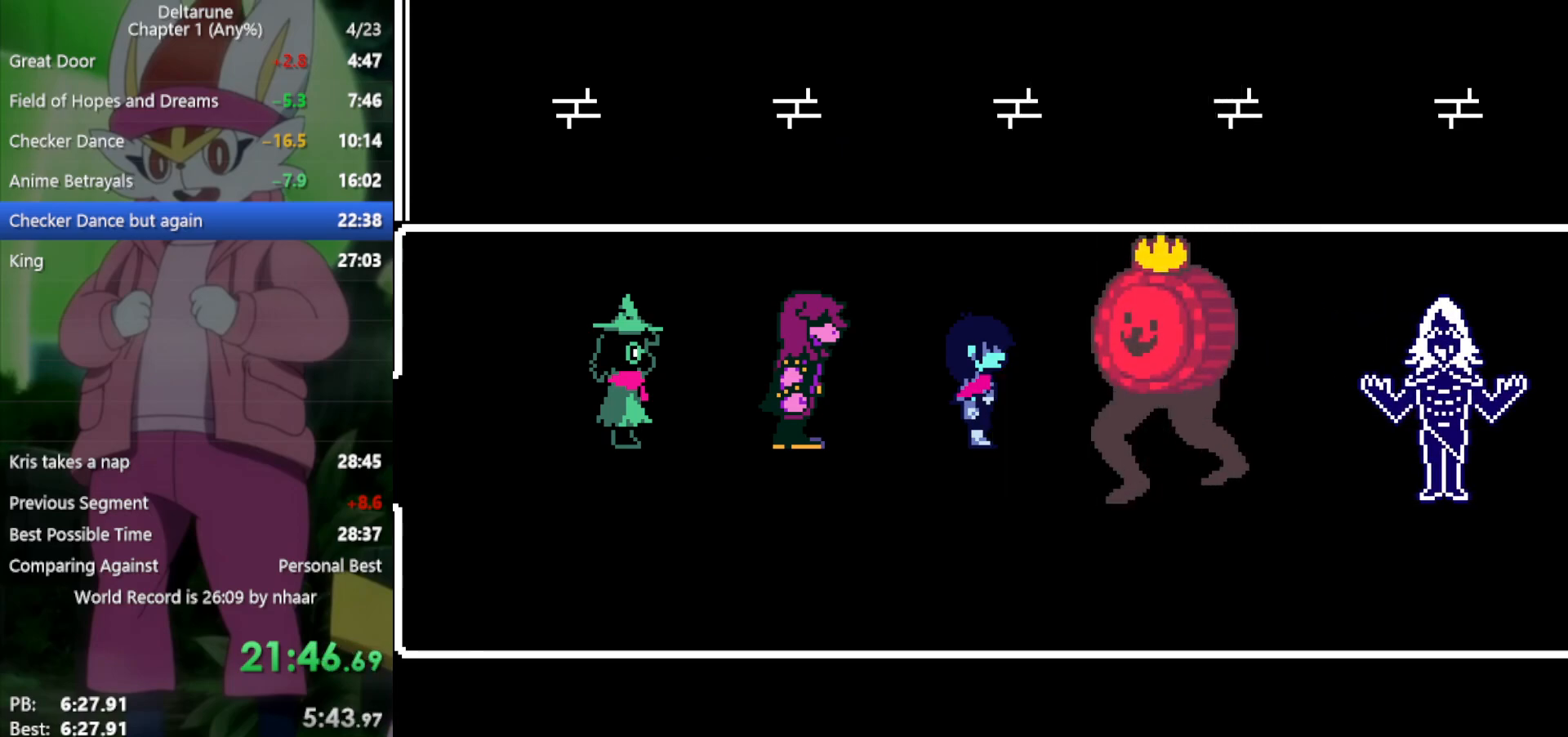
{"keys": ["x"], "events": [[17, "z", "up"], [67, "return", "down"], [117, "return", "up"], [117, "z", "down"], [150, "return", "down"], [150, "z", "up"], [250, "return", "up"], [250, "z", "down"], [300, "z", "up"], [400, "return", "down"], [400, "z", "down"], [433, "return", "up"], [483, "z", "up"]]}
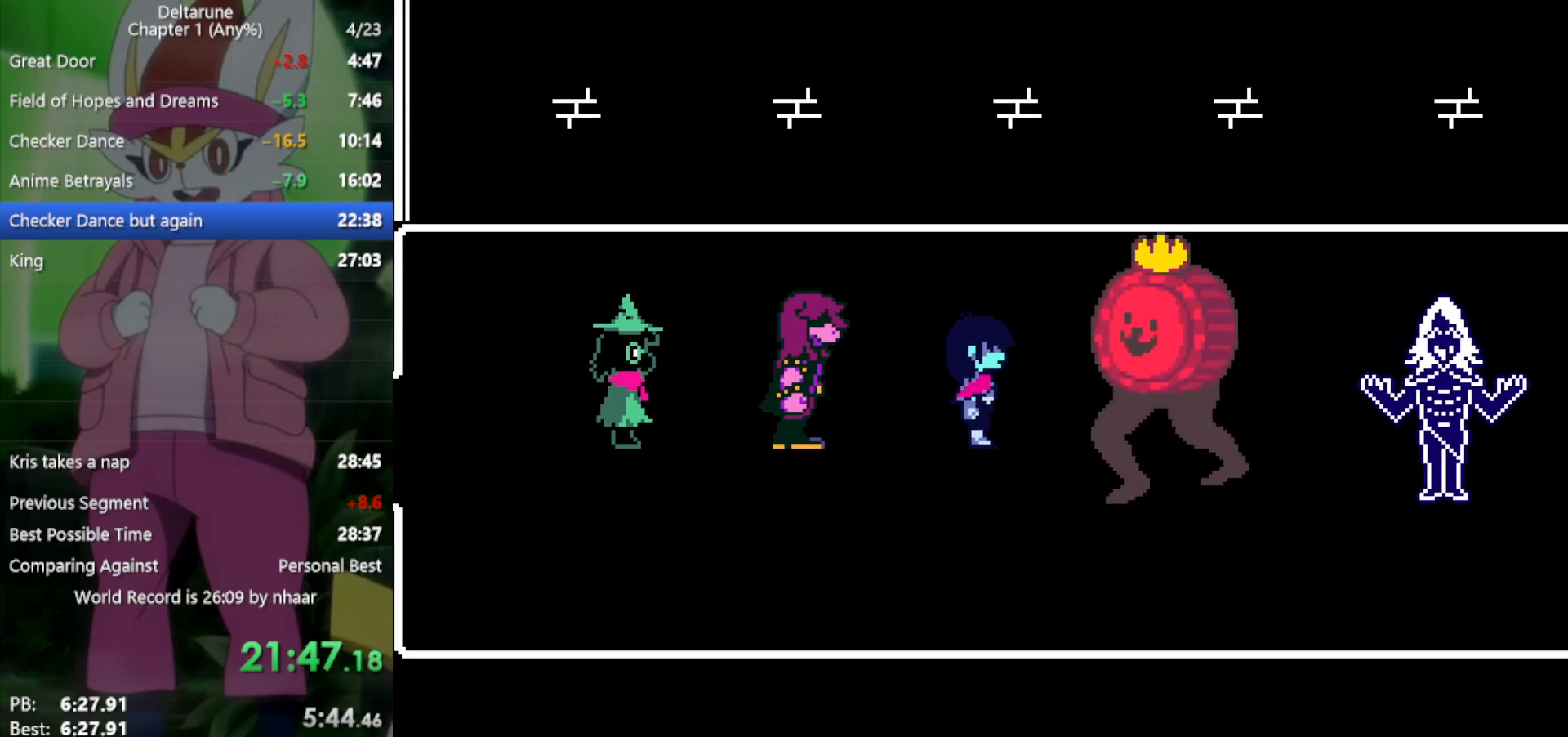
{"keys": ["return", "x"], "events": [[33, "return", "down"], [83, "return", "up"], [83, "z", "down"], [117, "z", "up"], [167, "return", "down"], [217, "z", "down"], [267, "return", "up"], [300, "z", "up"], [350, "return", "down"], [400, "return", "up"], [400, "z", "down"], [483, "return", "down"], [483, "z", "up"]]}